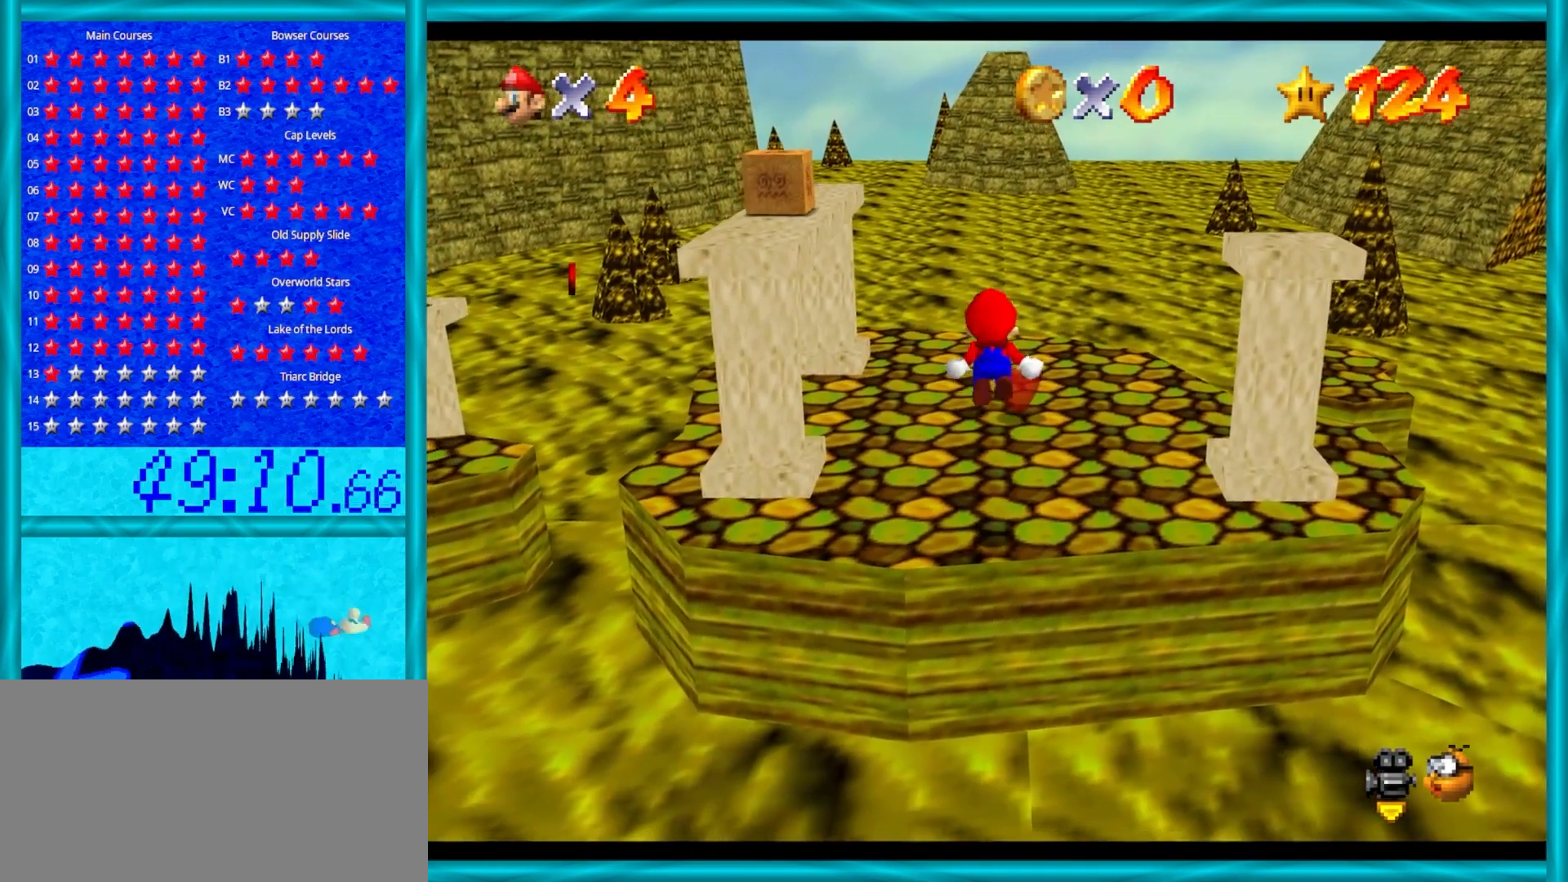
Gameplay with a controller (Nintendo layout); each line is a JSON object with the inputs held at the frame after it. "events" lists button and stick changes between this image and that frame as [ms after this image, input, new state], when the widget could be followed in between. Not read: L1 L3 R3.
{"buttons": ["Z"], "left_stick": "up", "events": []}
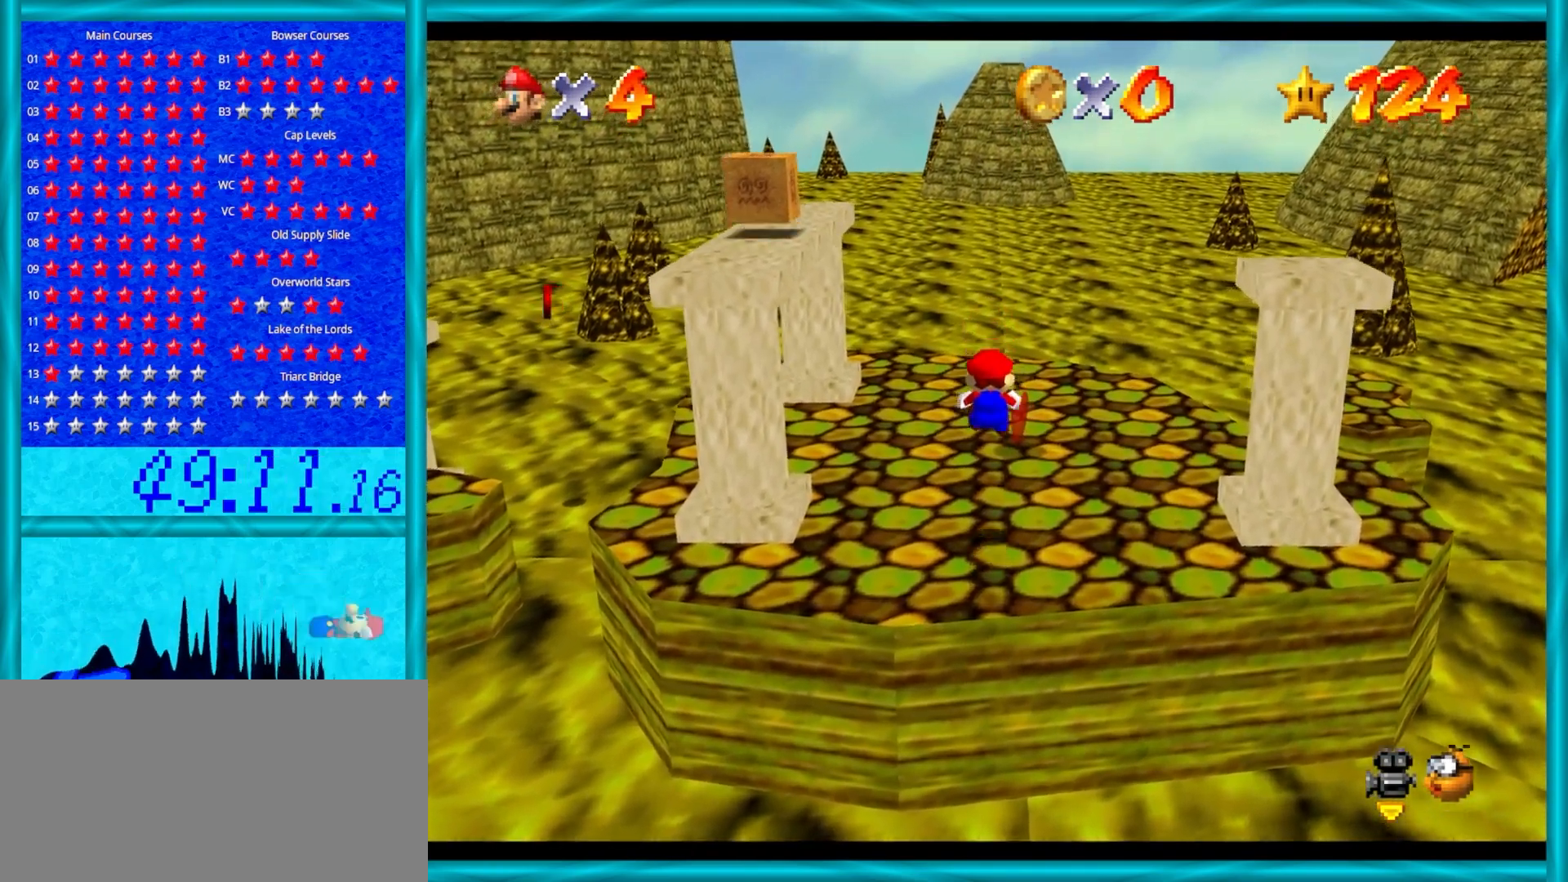
{"buttons": ["A", "Z"], "left_stick": "up", "events": [[300, "A", "down"]]}
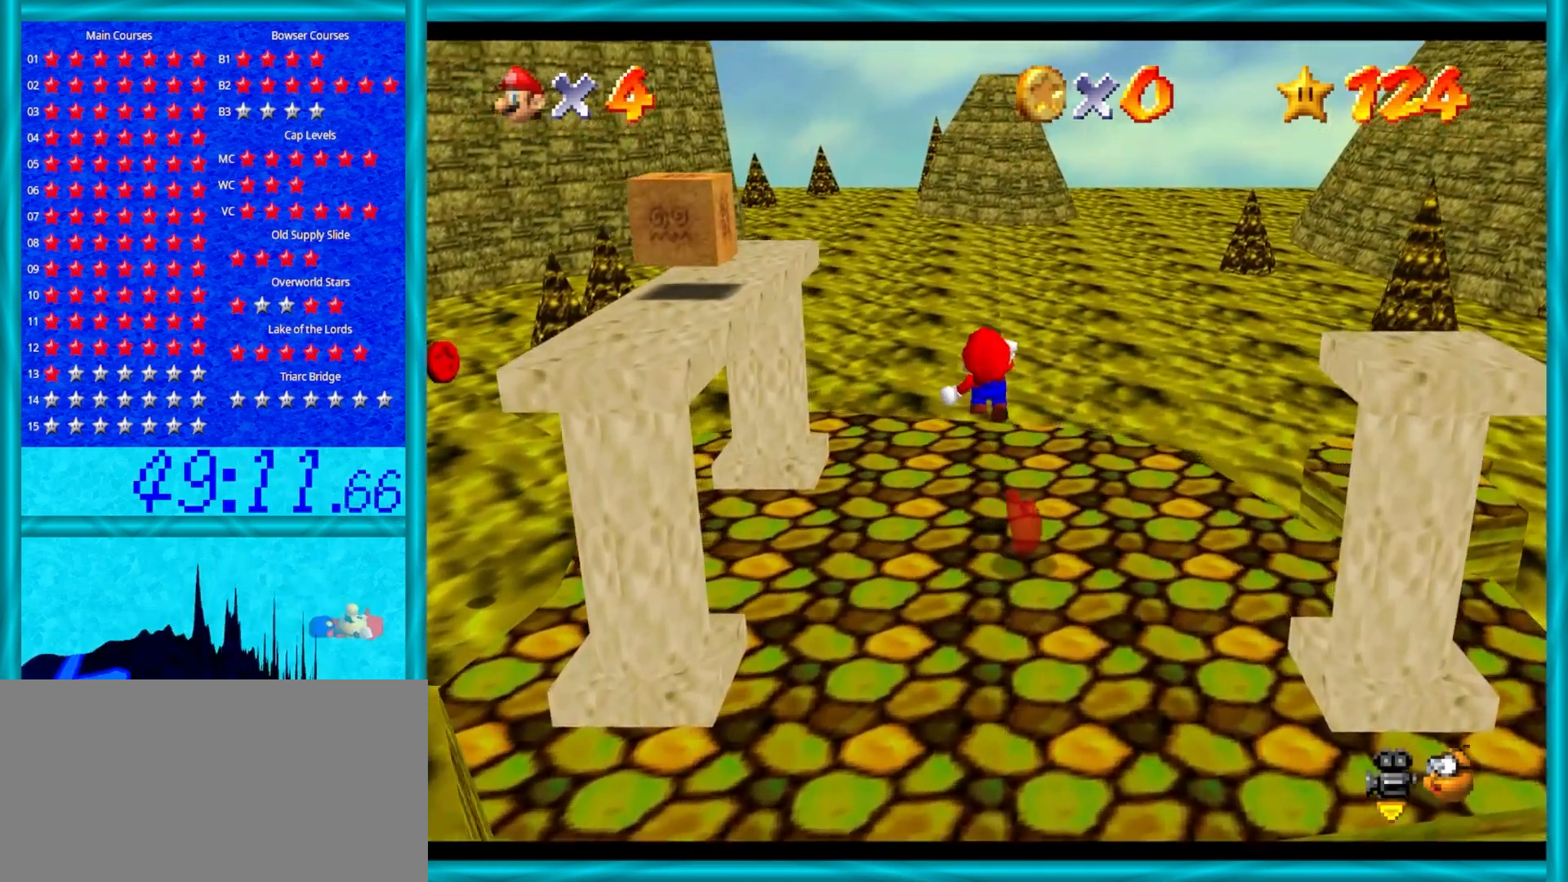
{"buttons": [], "left_stick": "up", "events": [[417, "A", "up"], [417, "Z", "up"]]}
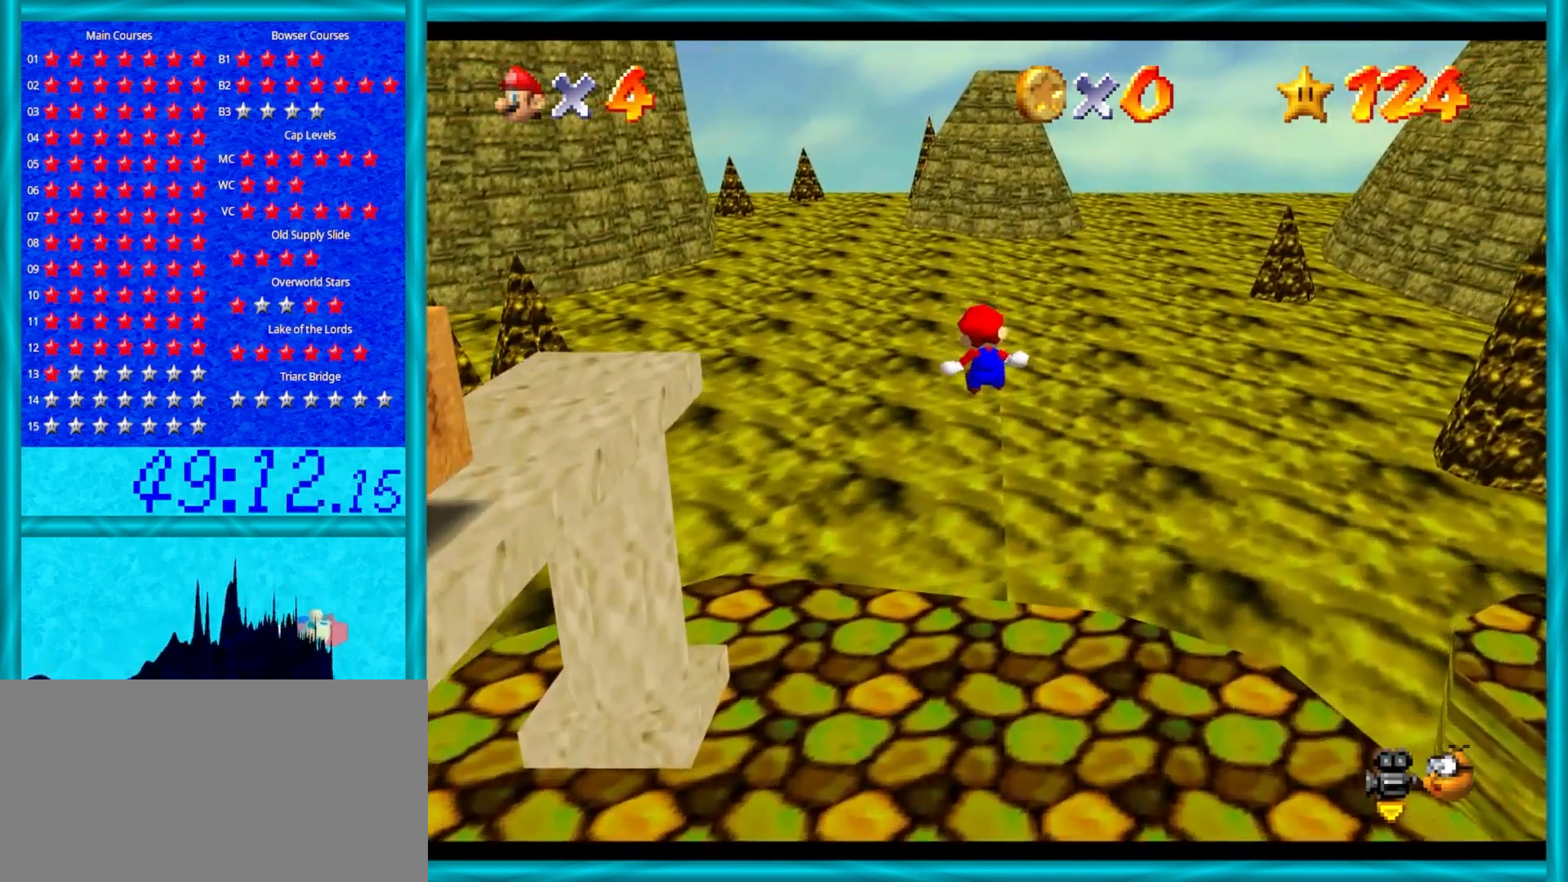
{"buttons": [], "left_stick": "up", "events": []}
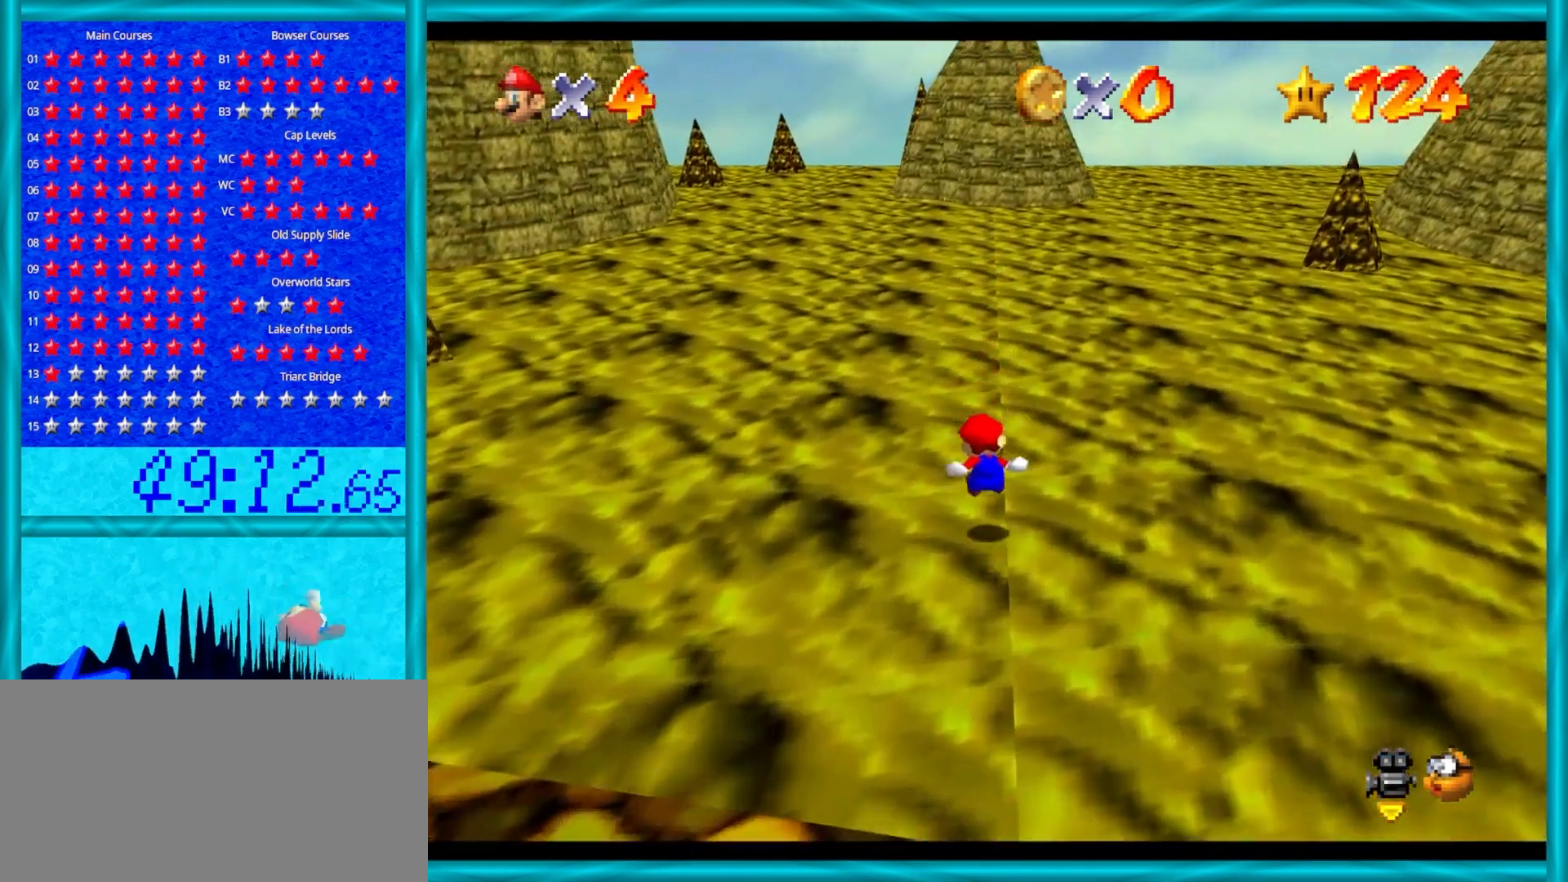
{"buttons": [], "left_stick": "up", "events": []}
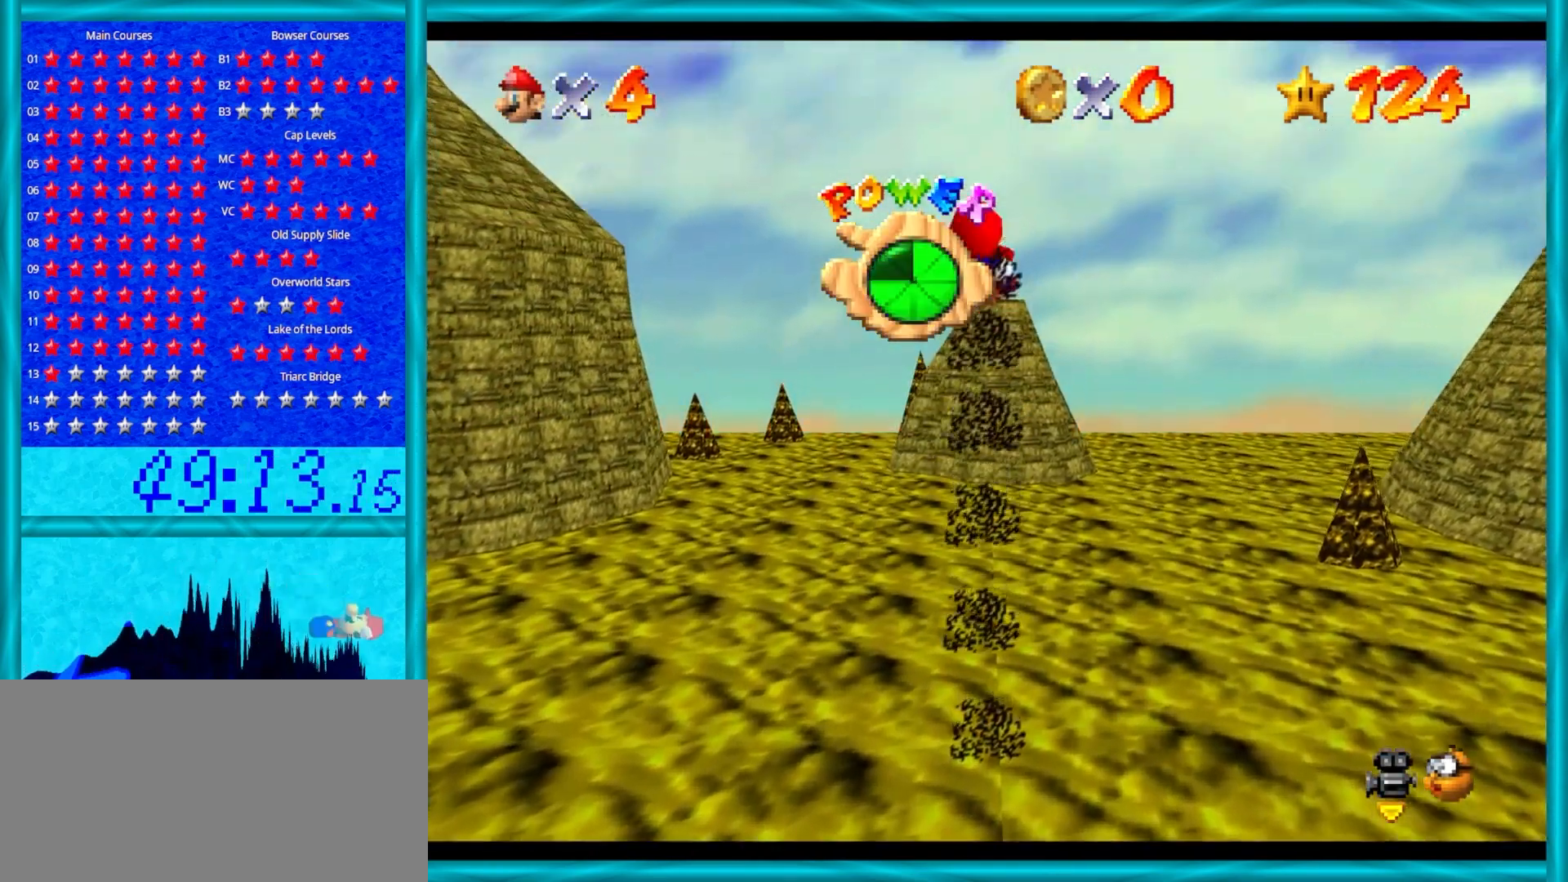
{"buttons": [], "left_stick": "up", "events": []}
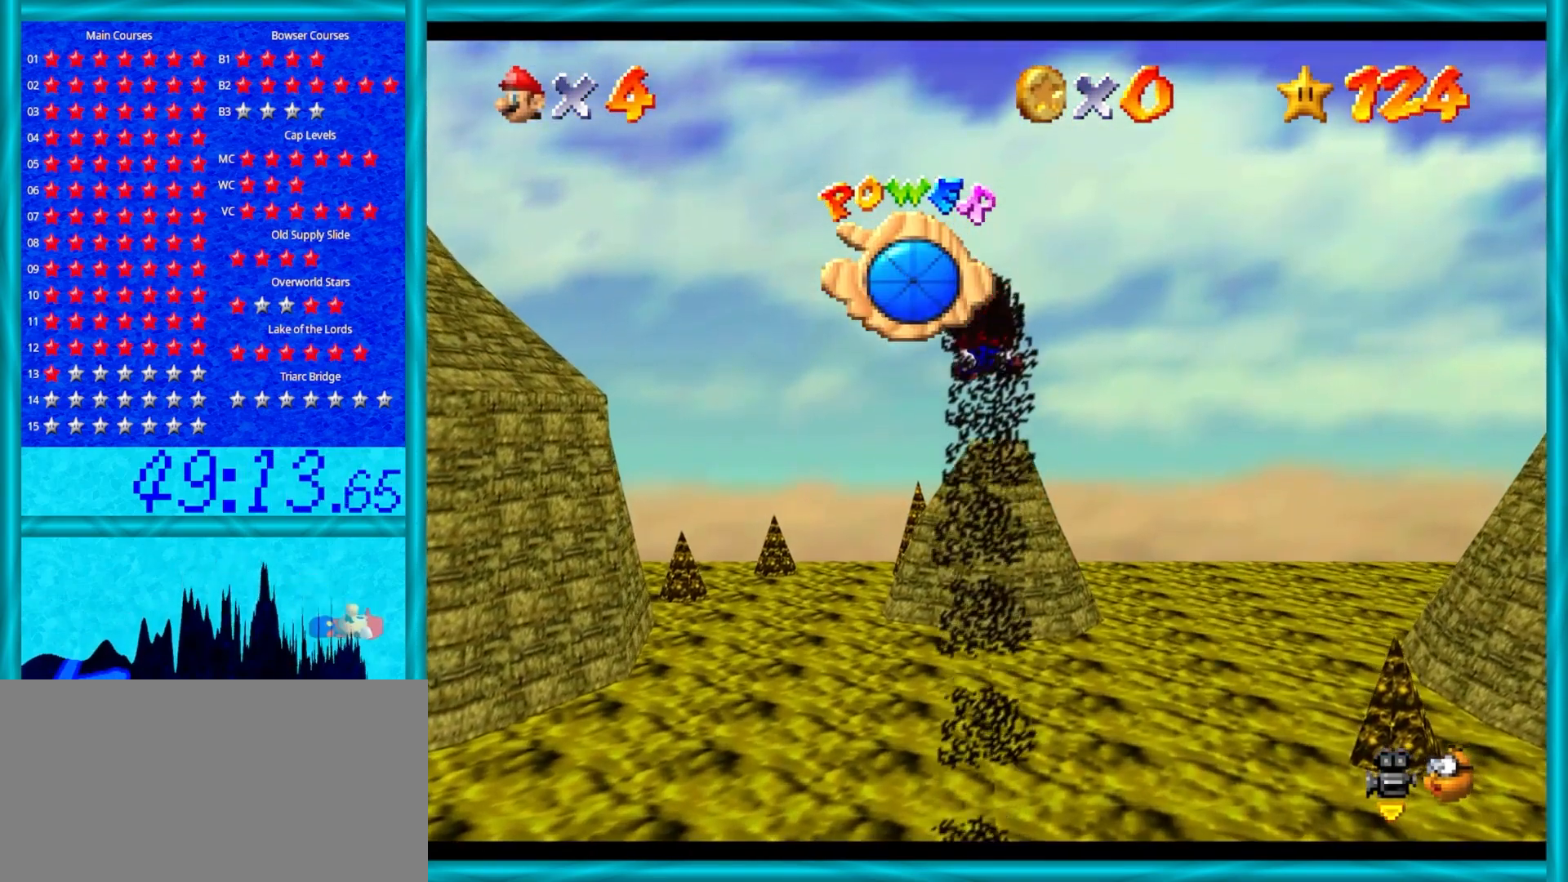
{"buttons": [], "left_stick": "up", "events": []}
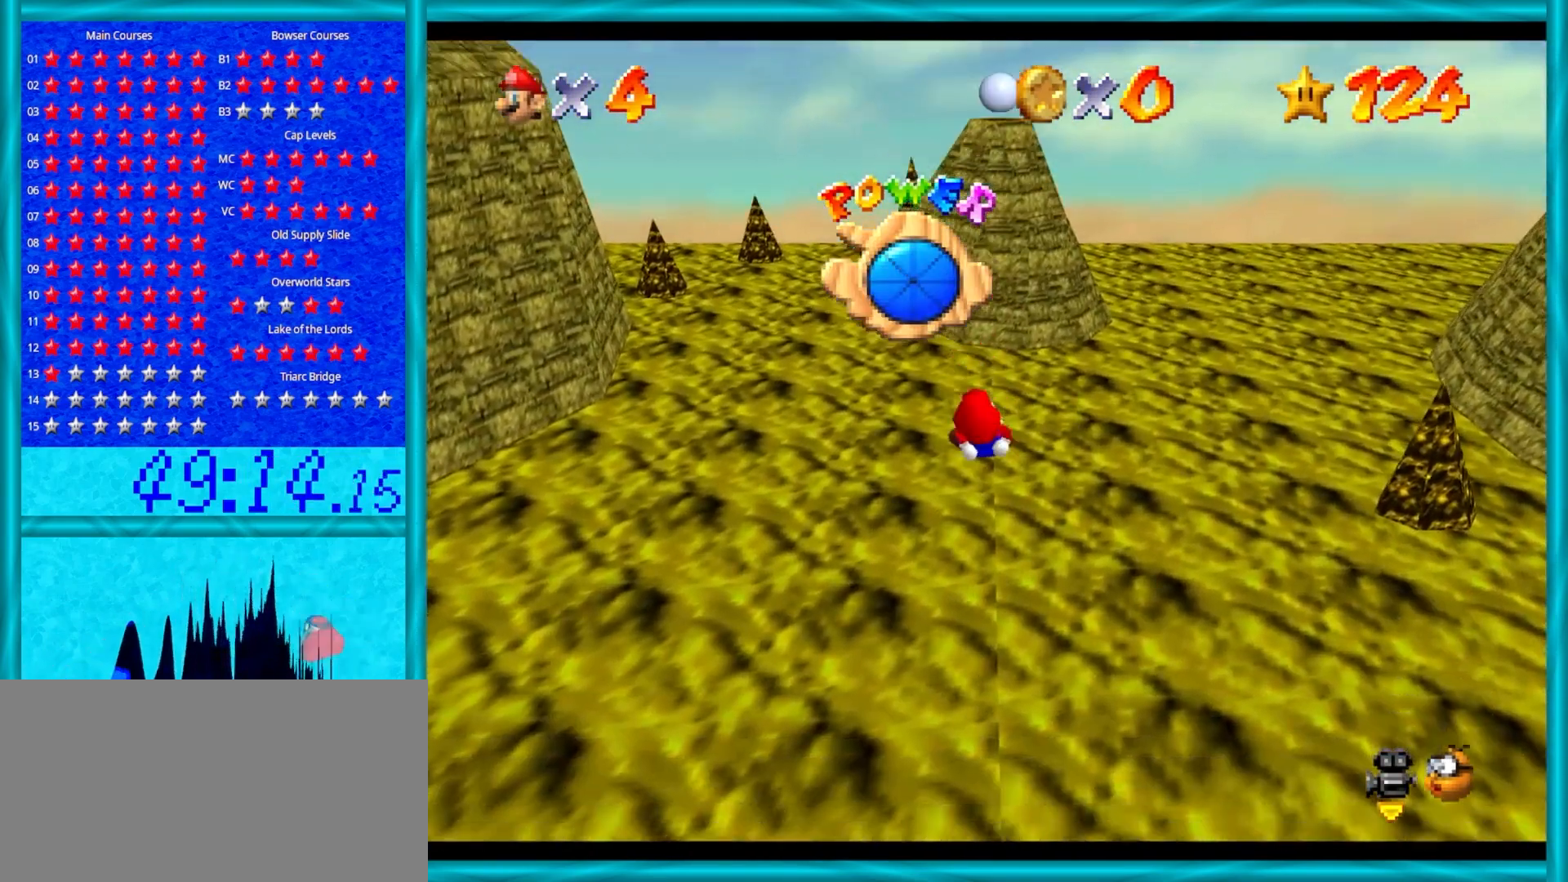
{"buttons": [], "left_stick": "up", "events": []}
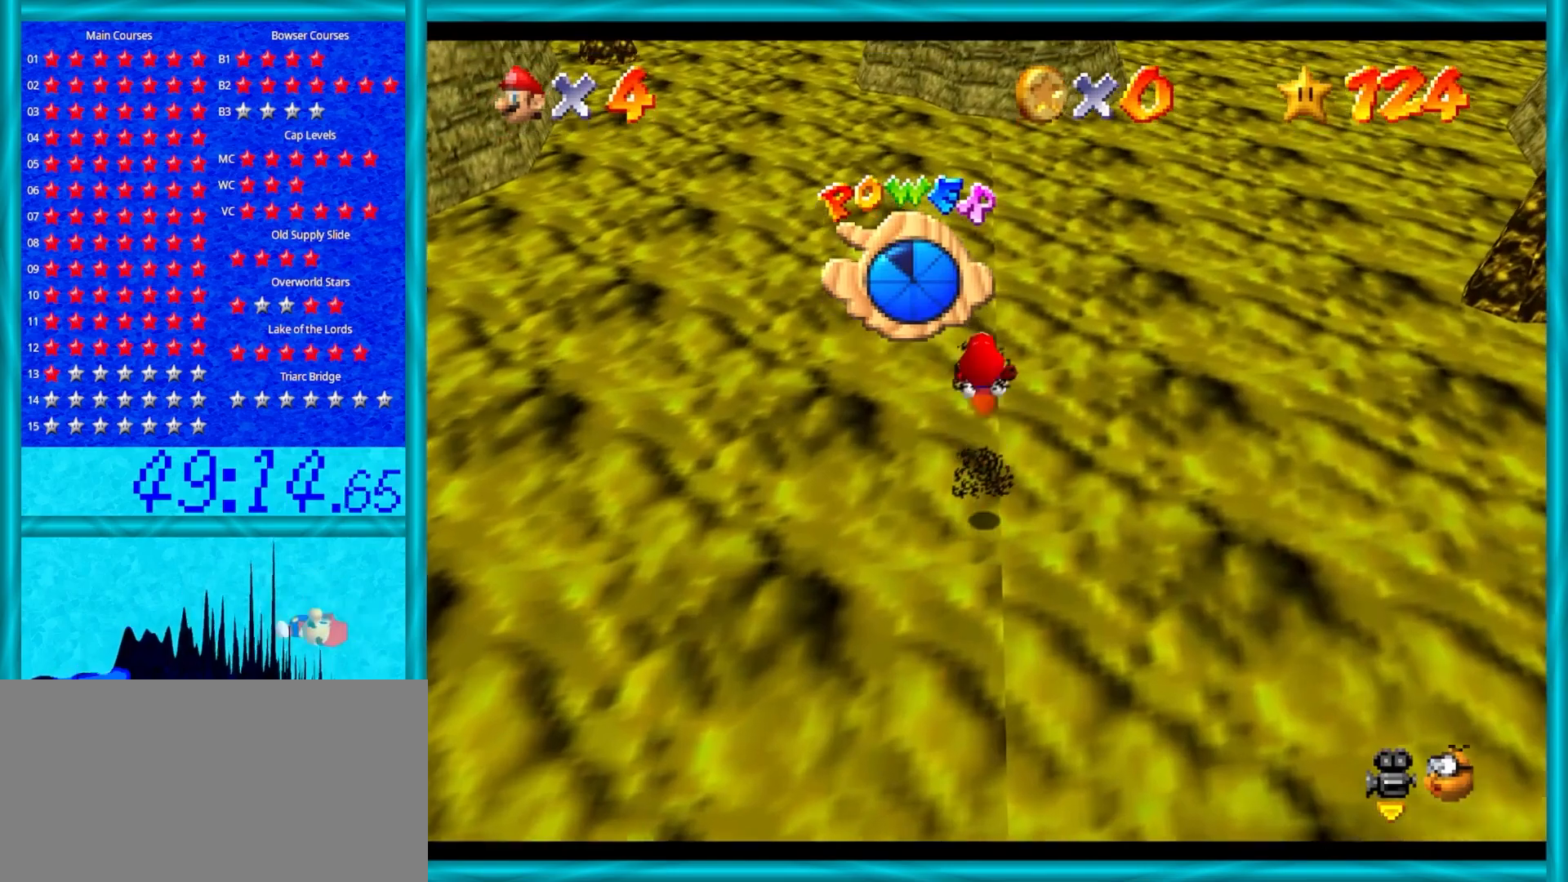
{"buttons": [], "left_stick": "up", "events": []}
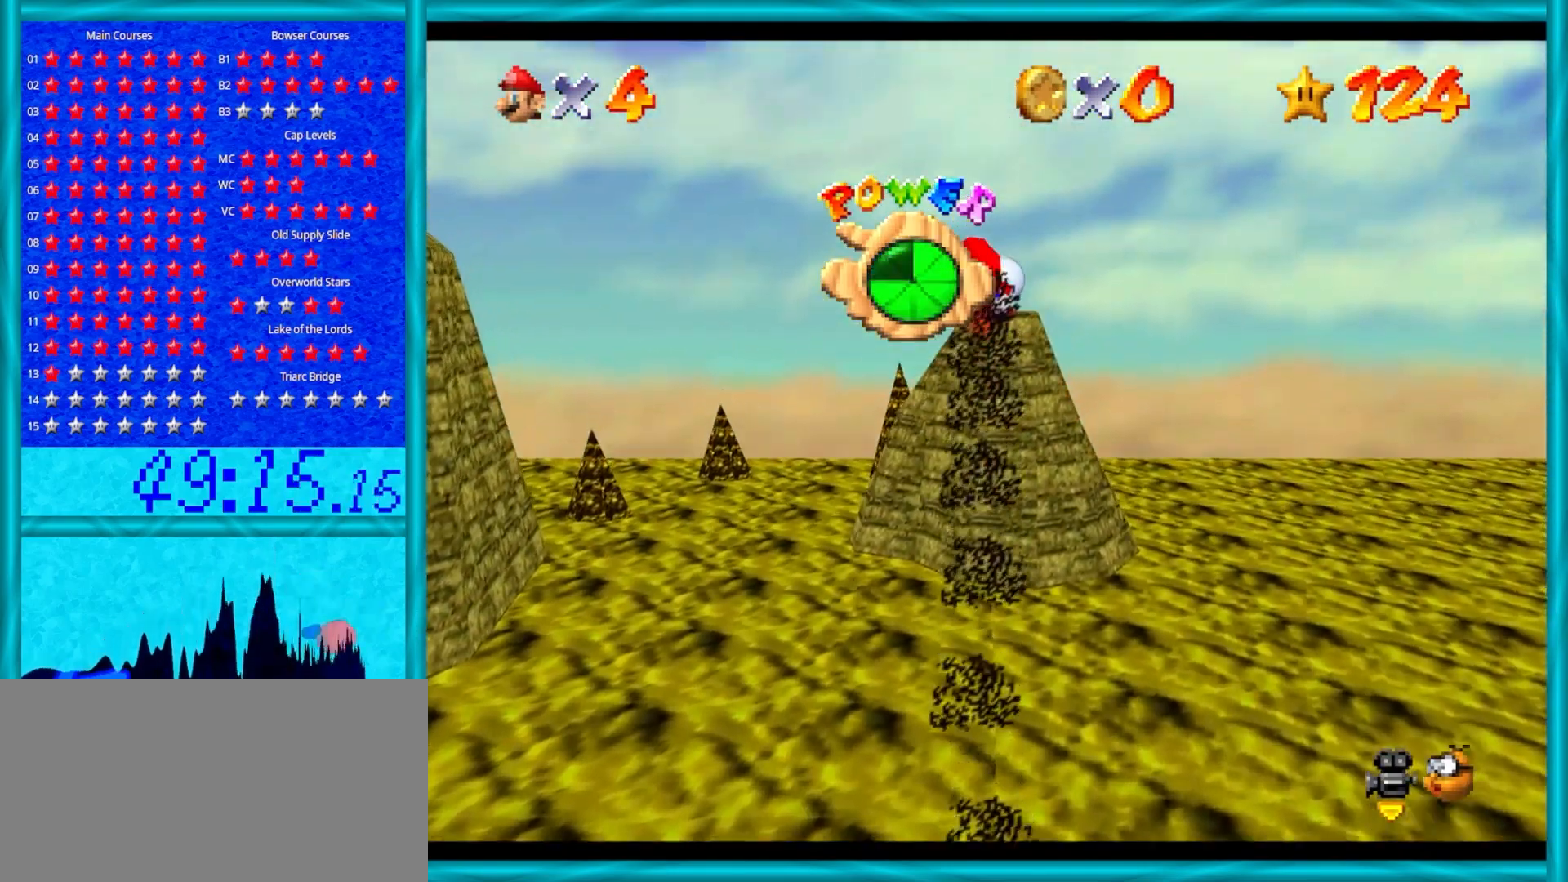
{"buttons": [], "left_stick": "up-left", "events": [[267, "left_stick", "up-left"]]}
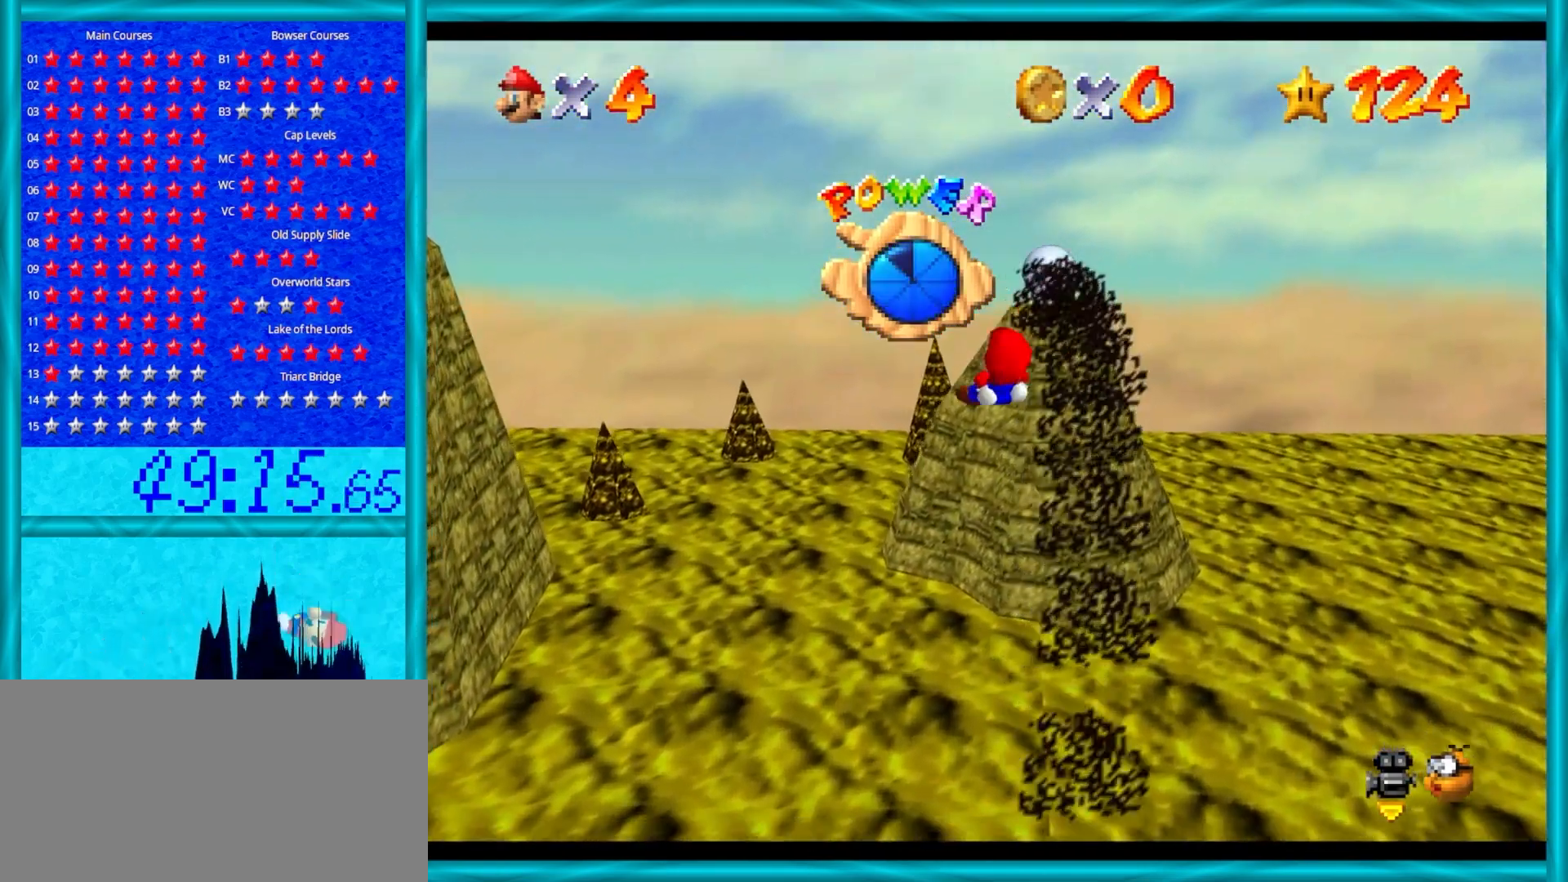
{"buttons": [], "left_stick": "up-left", "events": []}
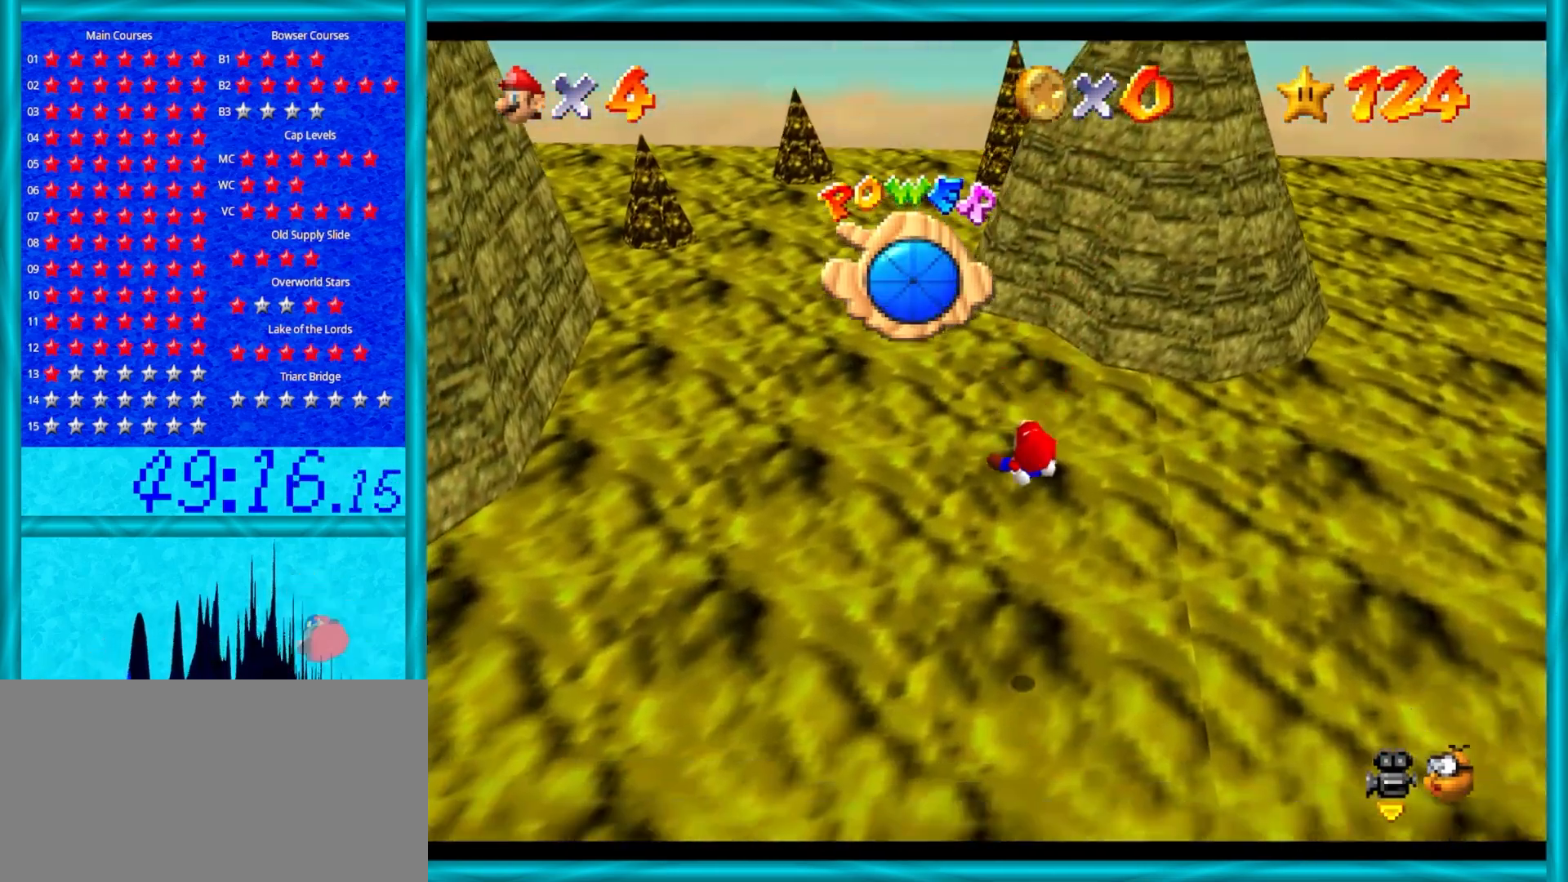
{"buttons": [], "left_stick": "up-left", "events": [[83, "C_LEFT", "down"], [117, "C_LEFT", "up"]]}
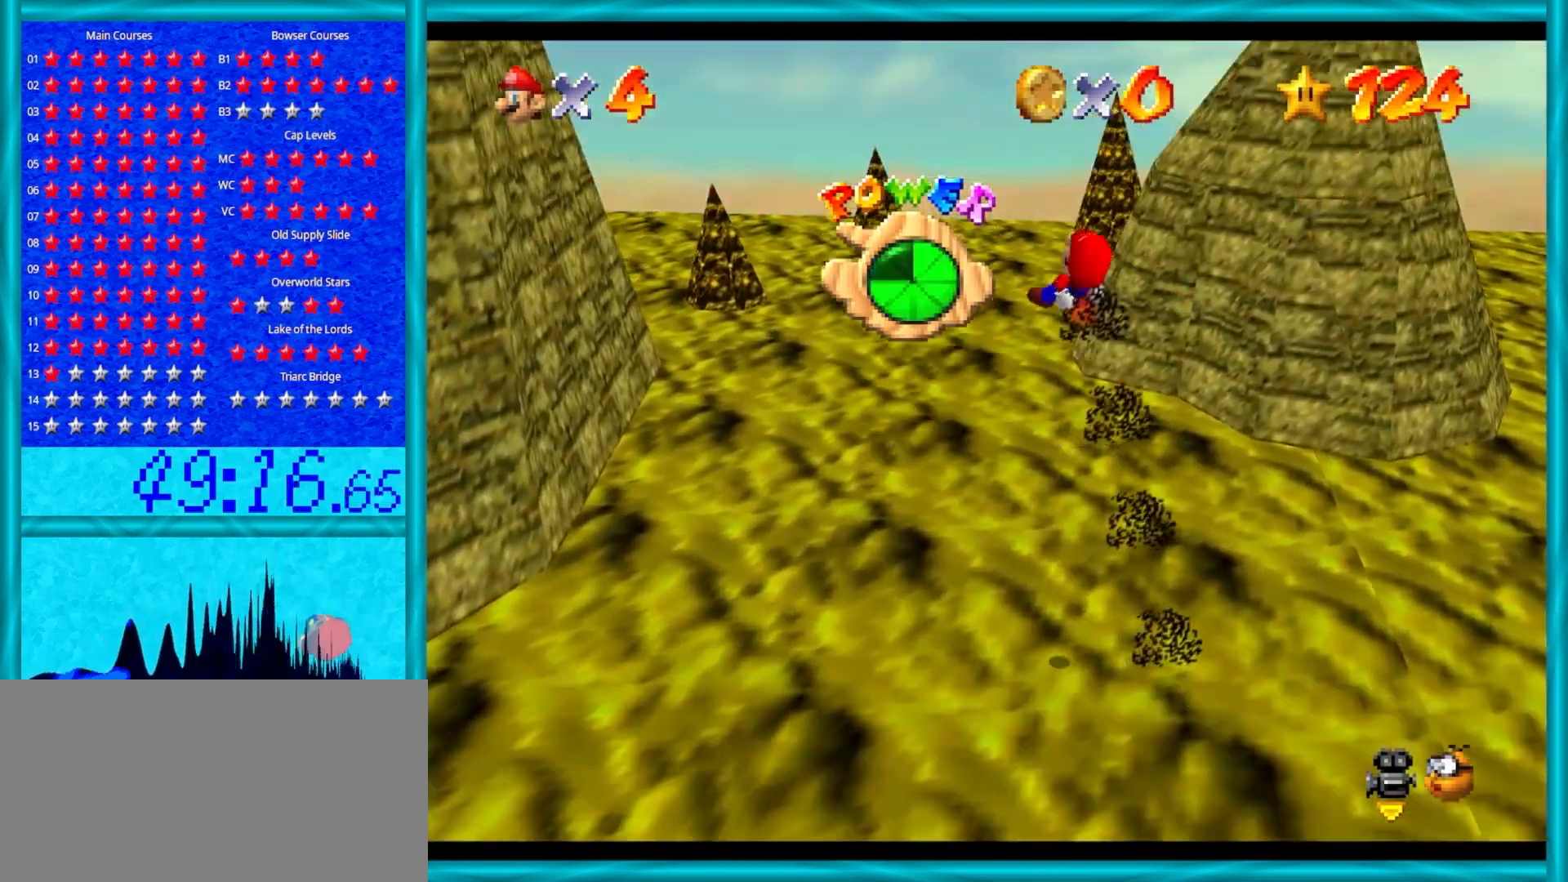
{"buttons": [], "left_stick": "up-left", "events": [[317, "C_LEFT", "down"], [433, "C_LEFT", "up"]]}
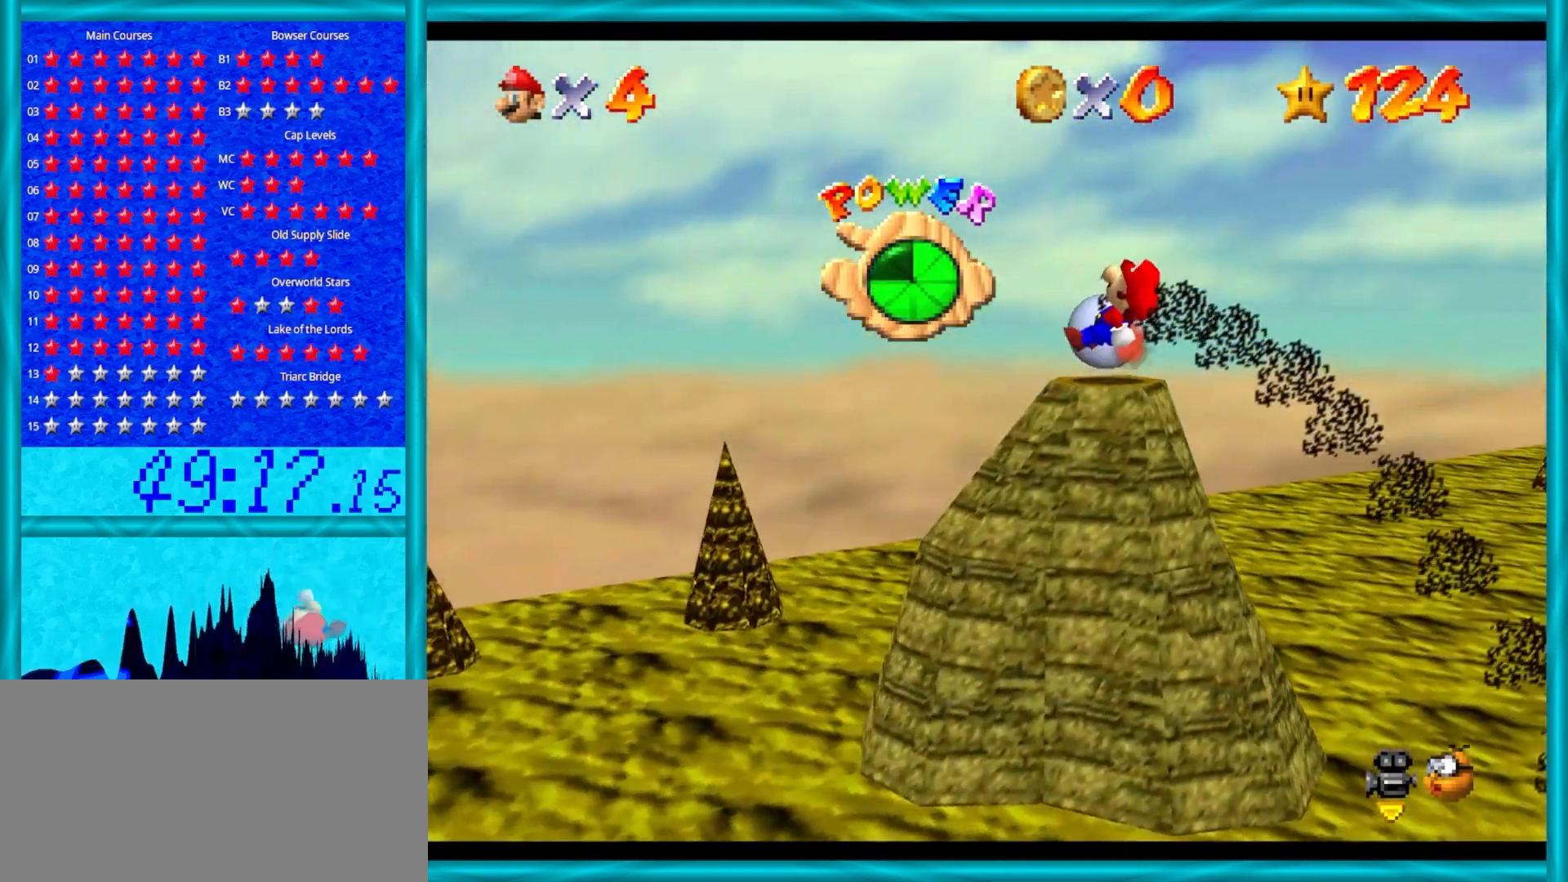
{"buttons": [], "left_stick": "up-left", "events": []}
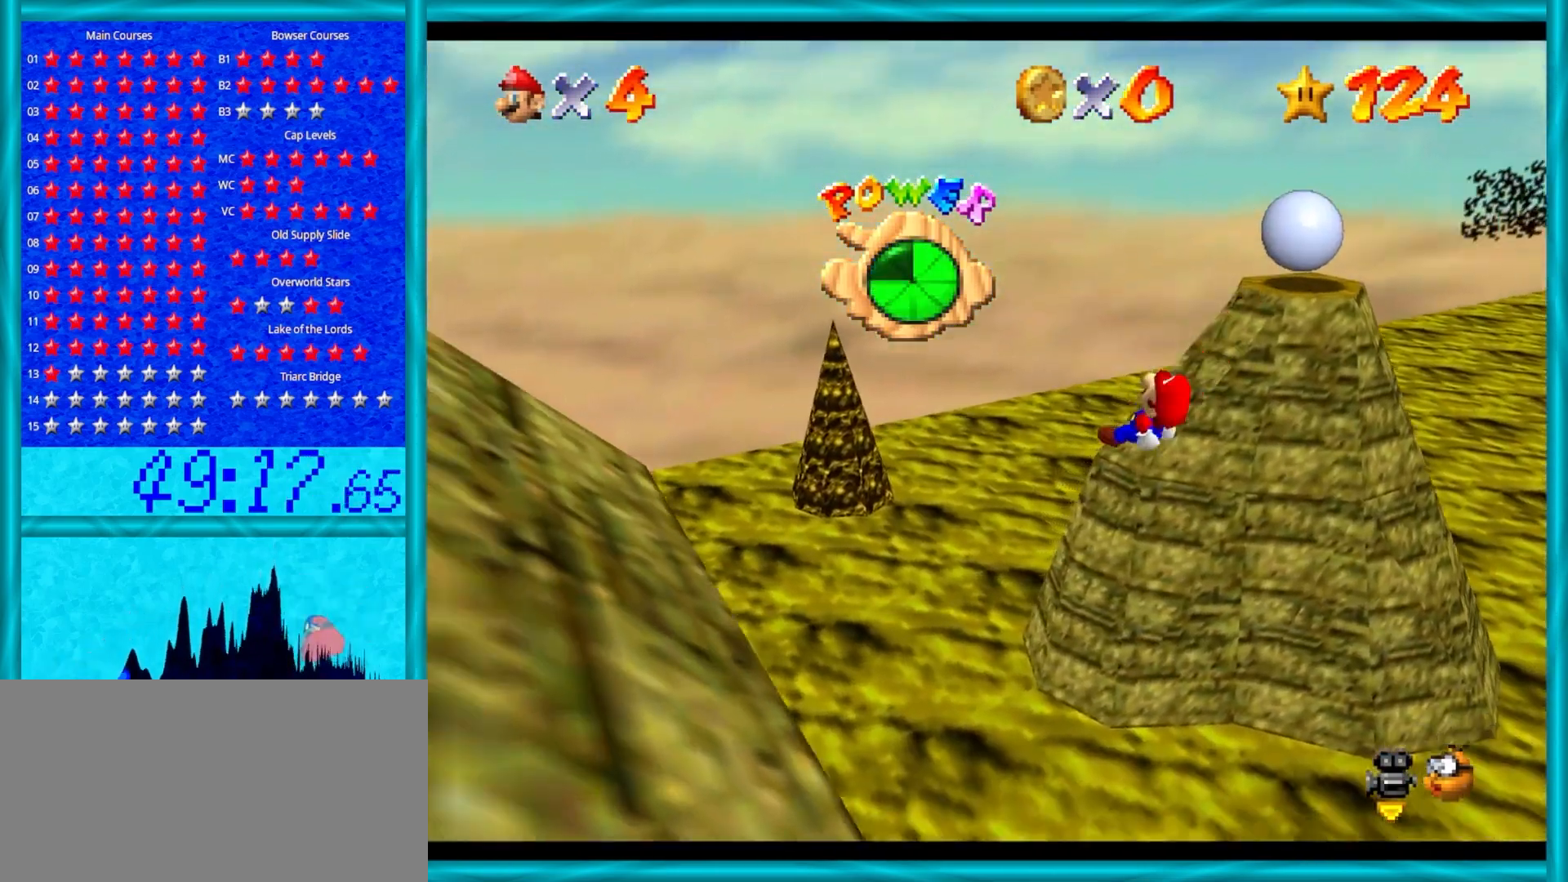
{"buttons": [], "left_stick": "up-right", "events": [[17, "left_stick", "up"], [383, "left_stick", "up-right"]]}
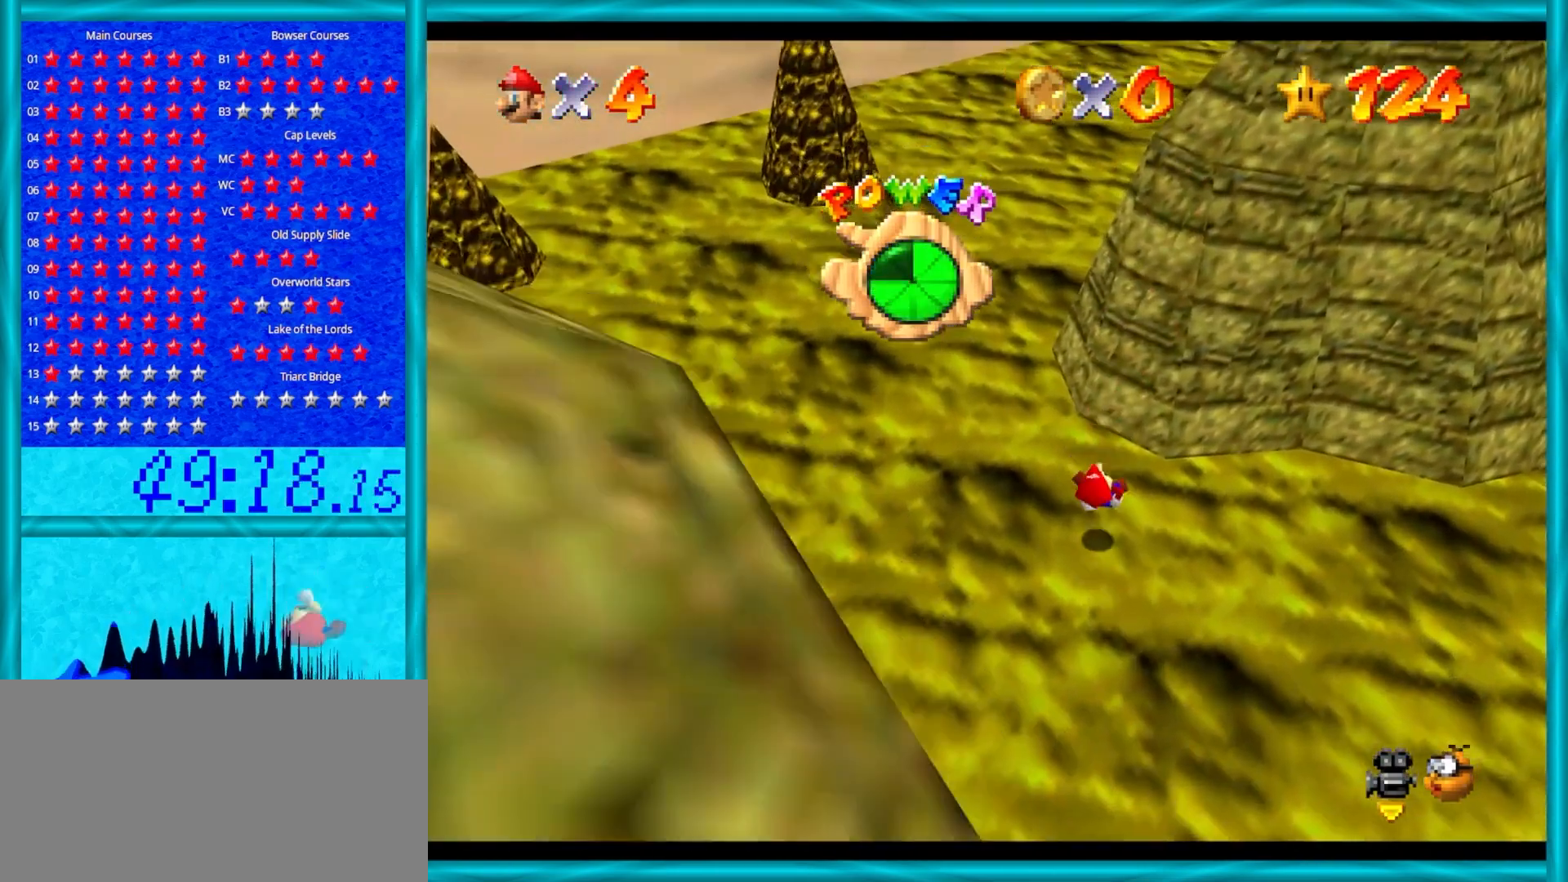
{"buttons": [], "left_stick": "up-right", "events": []}
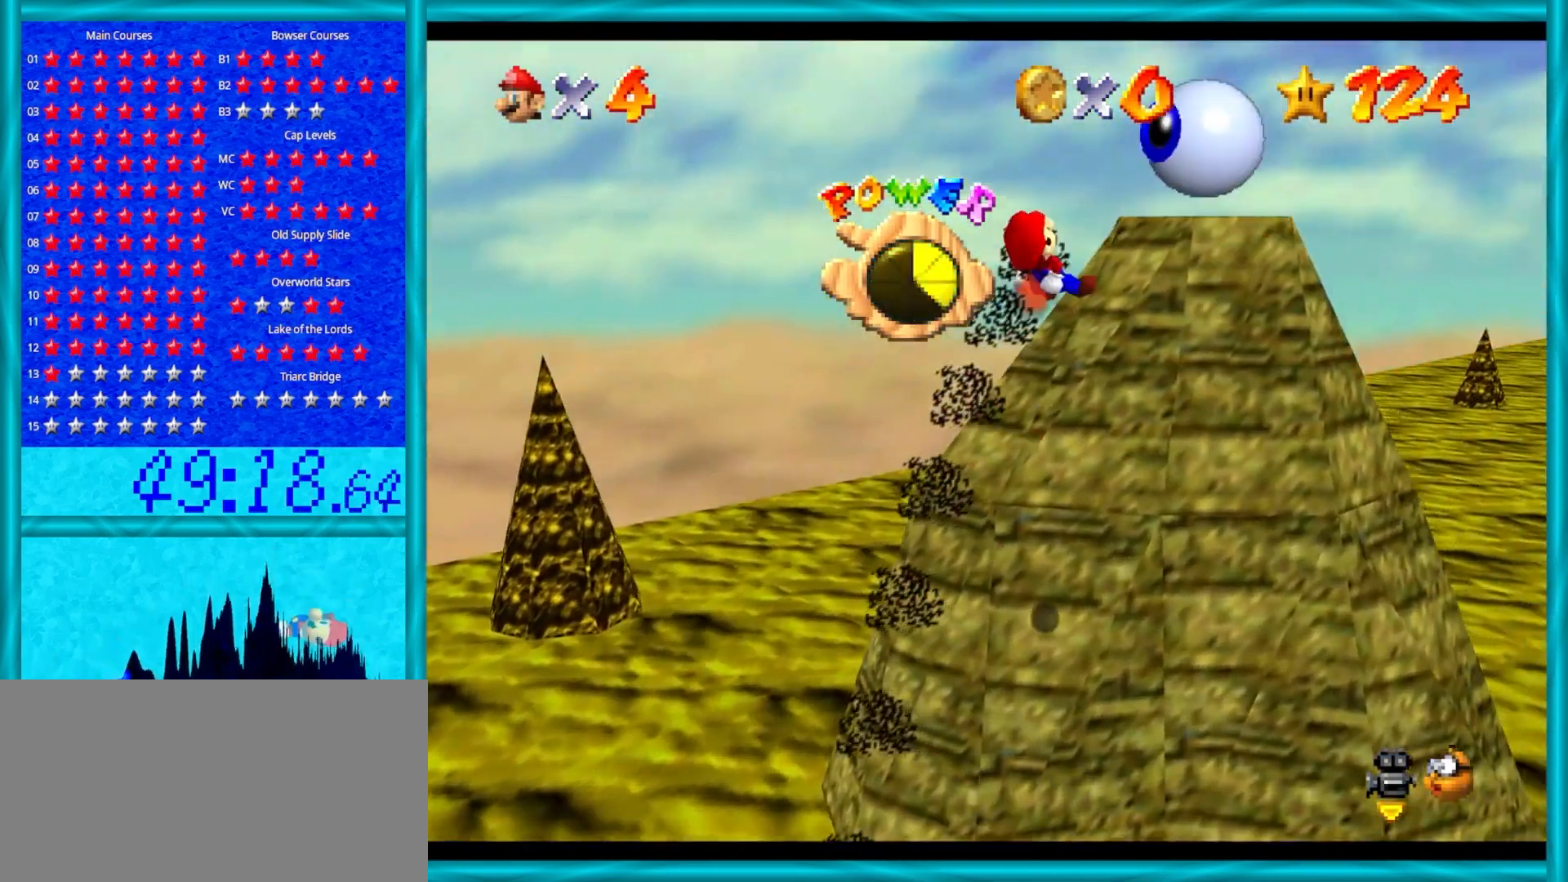
{"buttons": [], "left_stick": "down", "events": [[117, "left_stick", "up"], [267, "left_stick", "up-right"], [417, "left_stick", "down-right"], [483, "left_stick", "down"]]}
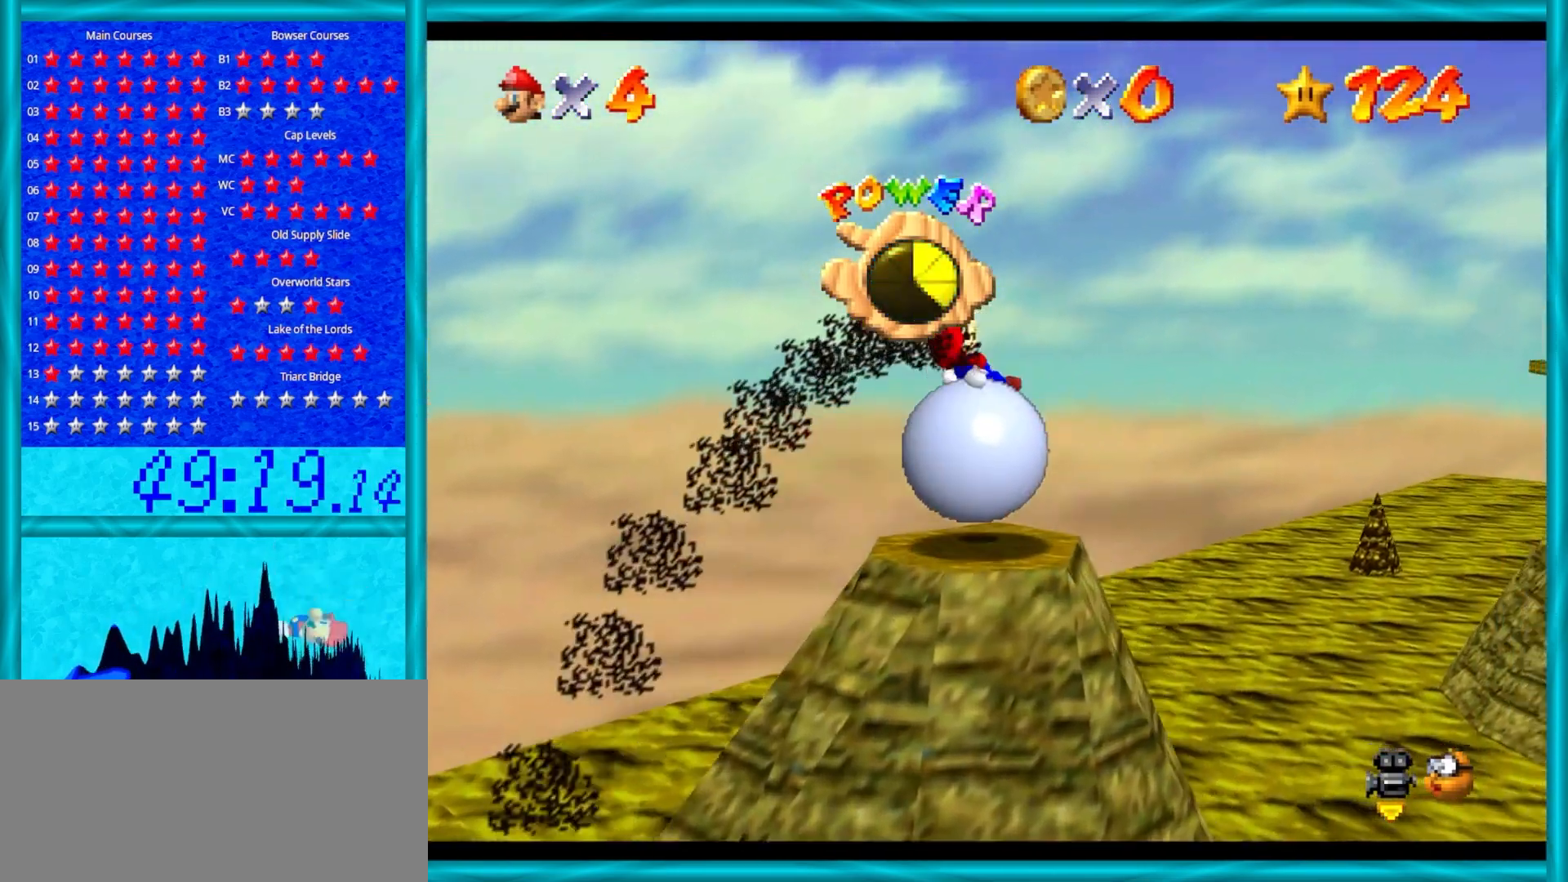
{"buttons": [], "left_stick": "down-left", "events": [[350, "left_stick", "down-left"]]}
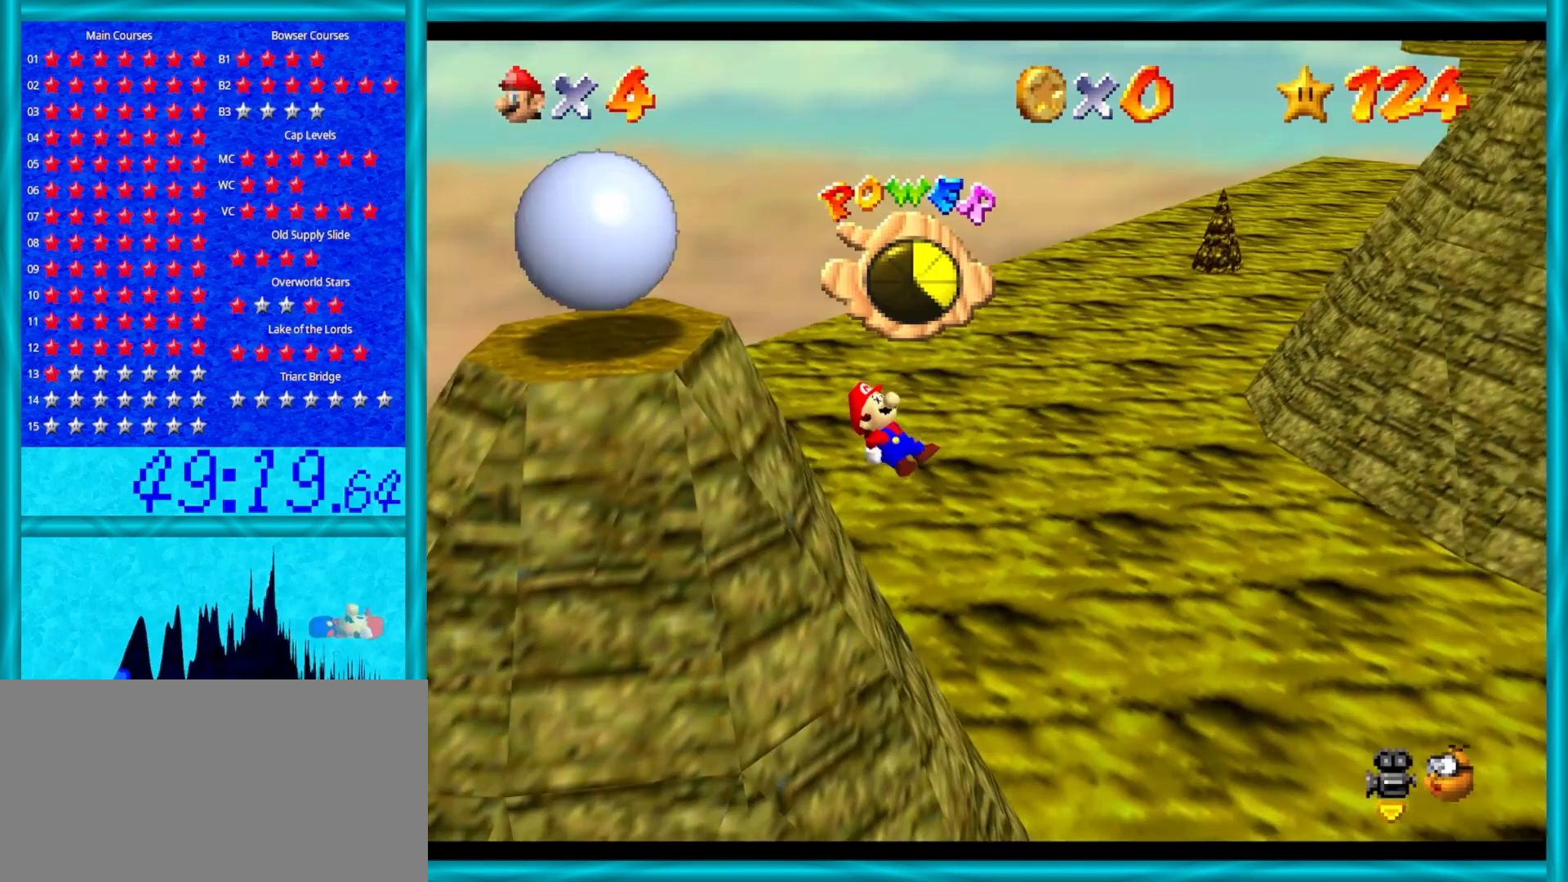
{"buttons": [], "left_stick": "up-left", "events": [[233, "left_stick", "left"], [283, "C_RIGHT", "down"], [417, "C_RIGHT", "up"], [417, "left_stick", "up-left"]]}
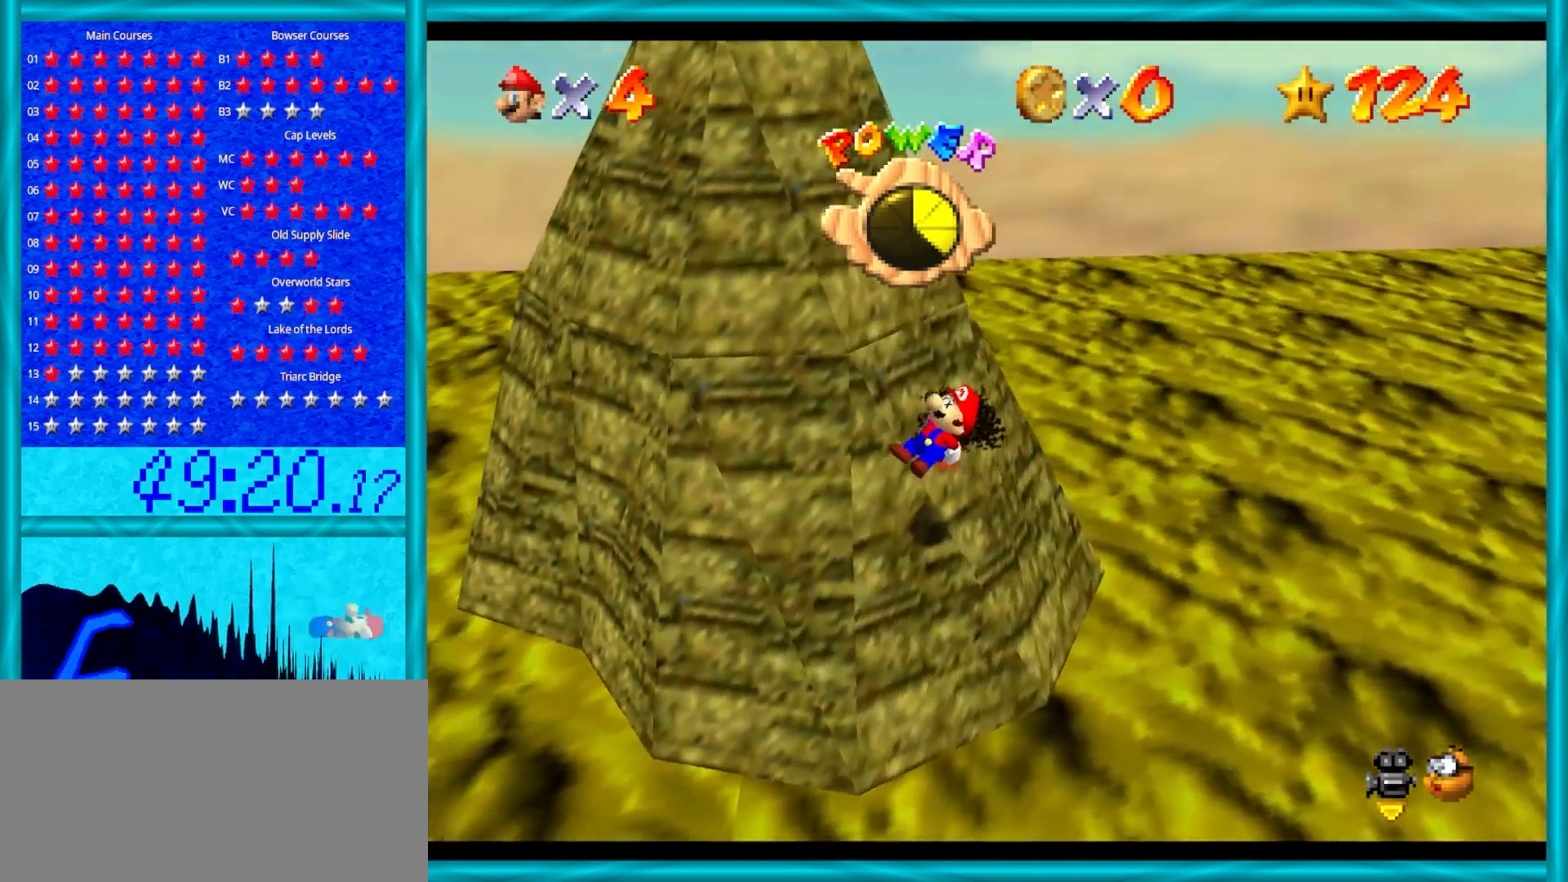
{"buttons": [], "left_stick": "up-left", "events": [[200, "left_stick", "up"], [500, "left_stick", "up-left"]]}
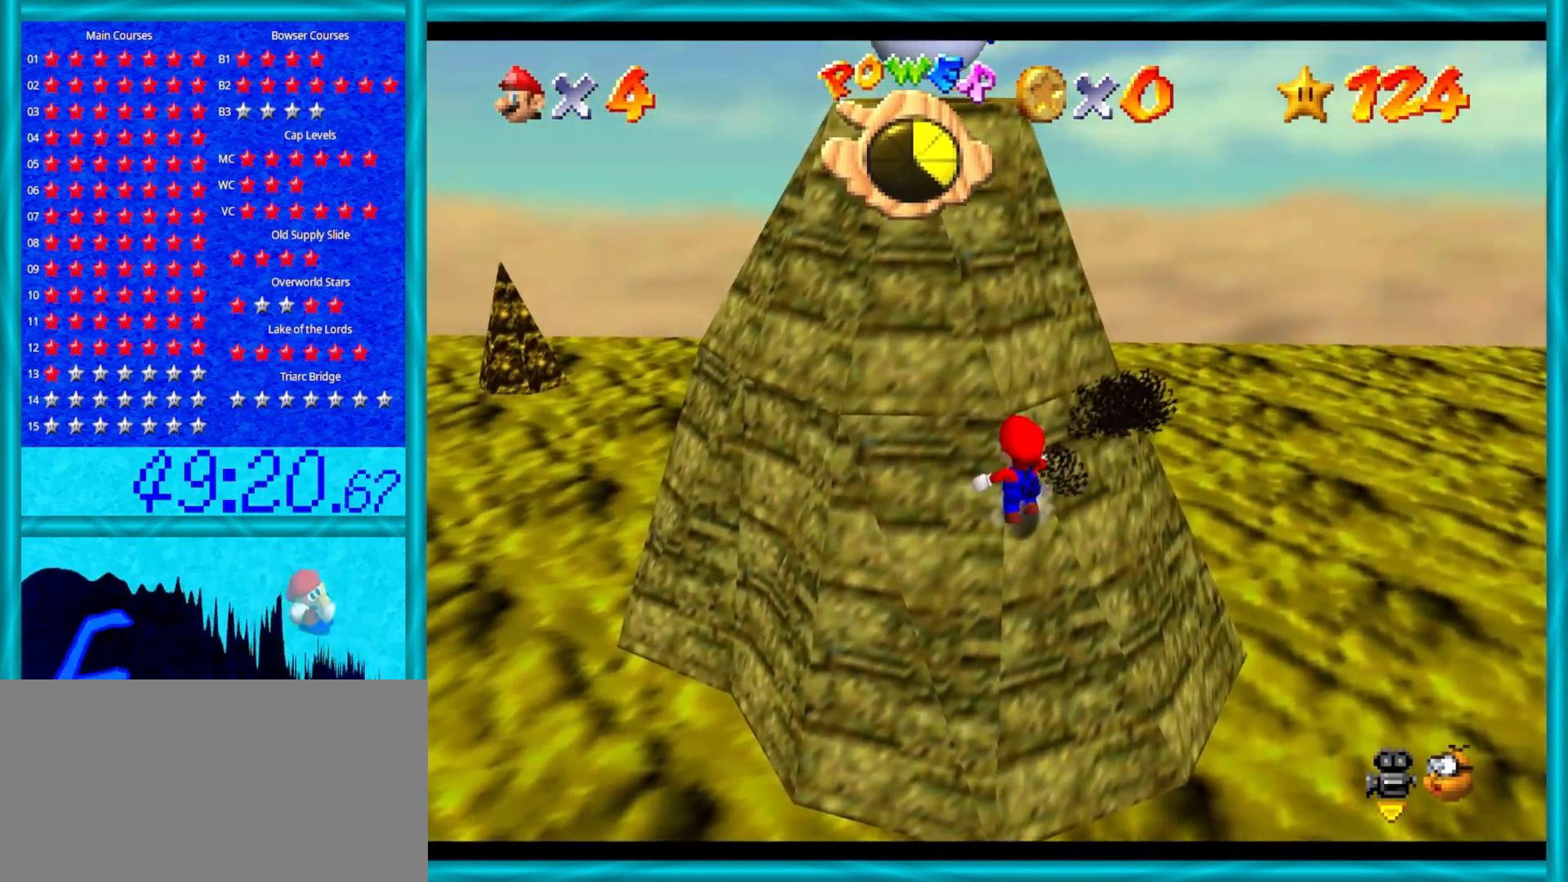
{"buttons": [], "left_stick": "down-right", "events": [[167, "left_stick", "down-left"], [300, "left_stick", "down"], [417, "left_stick", "down-right"]]}
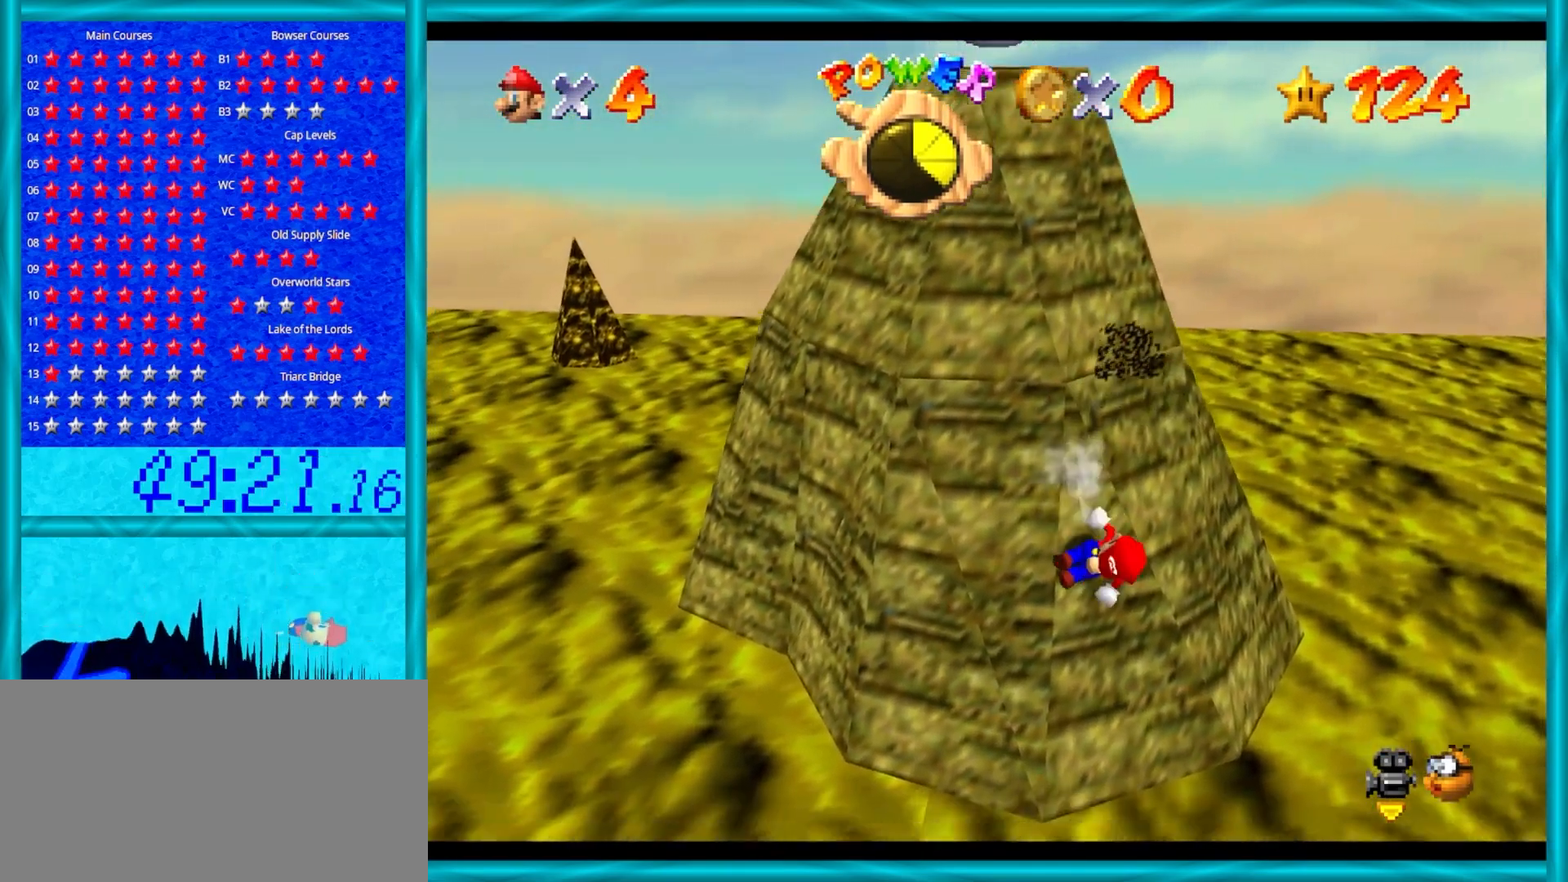
{"buttons": ["A"], "left_stick": "up-right", "events": [[17, "left_stick", "up-right"], [33, "A", "down"]]}
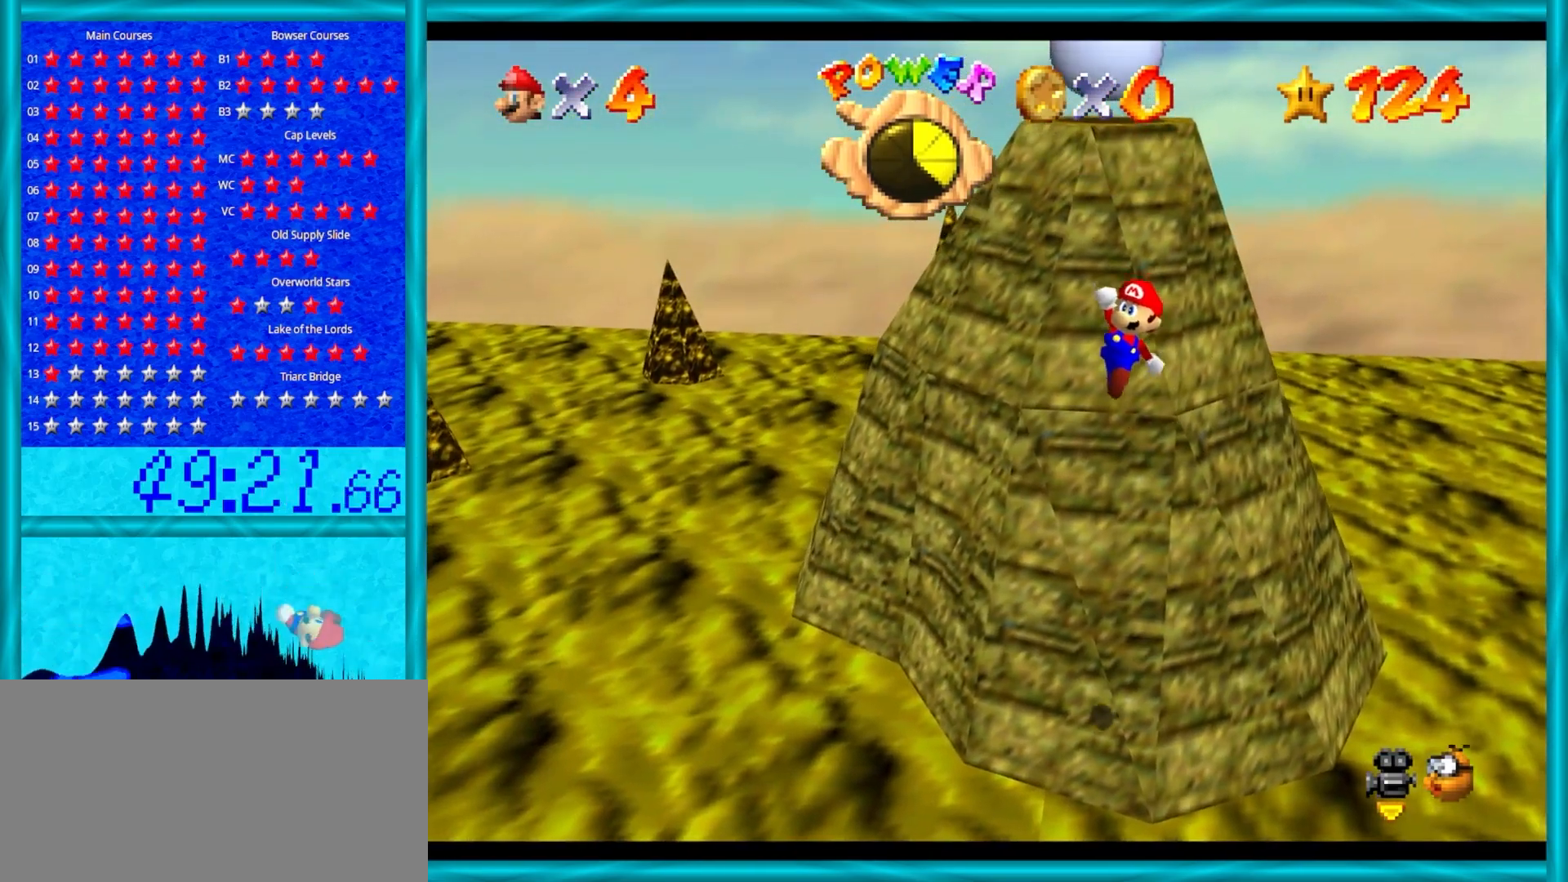
{"buttons": ["A"], "left_stick": "up", "events": [[50, "left_stick", "up"], [300, "B", "down"], [450, "B", "up"]]}
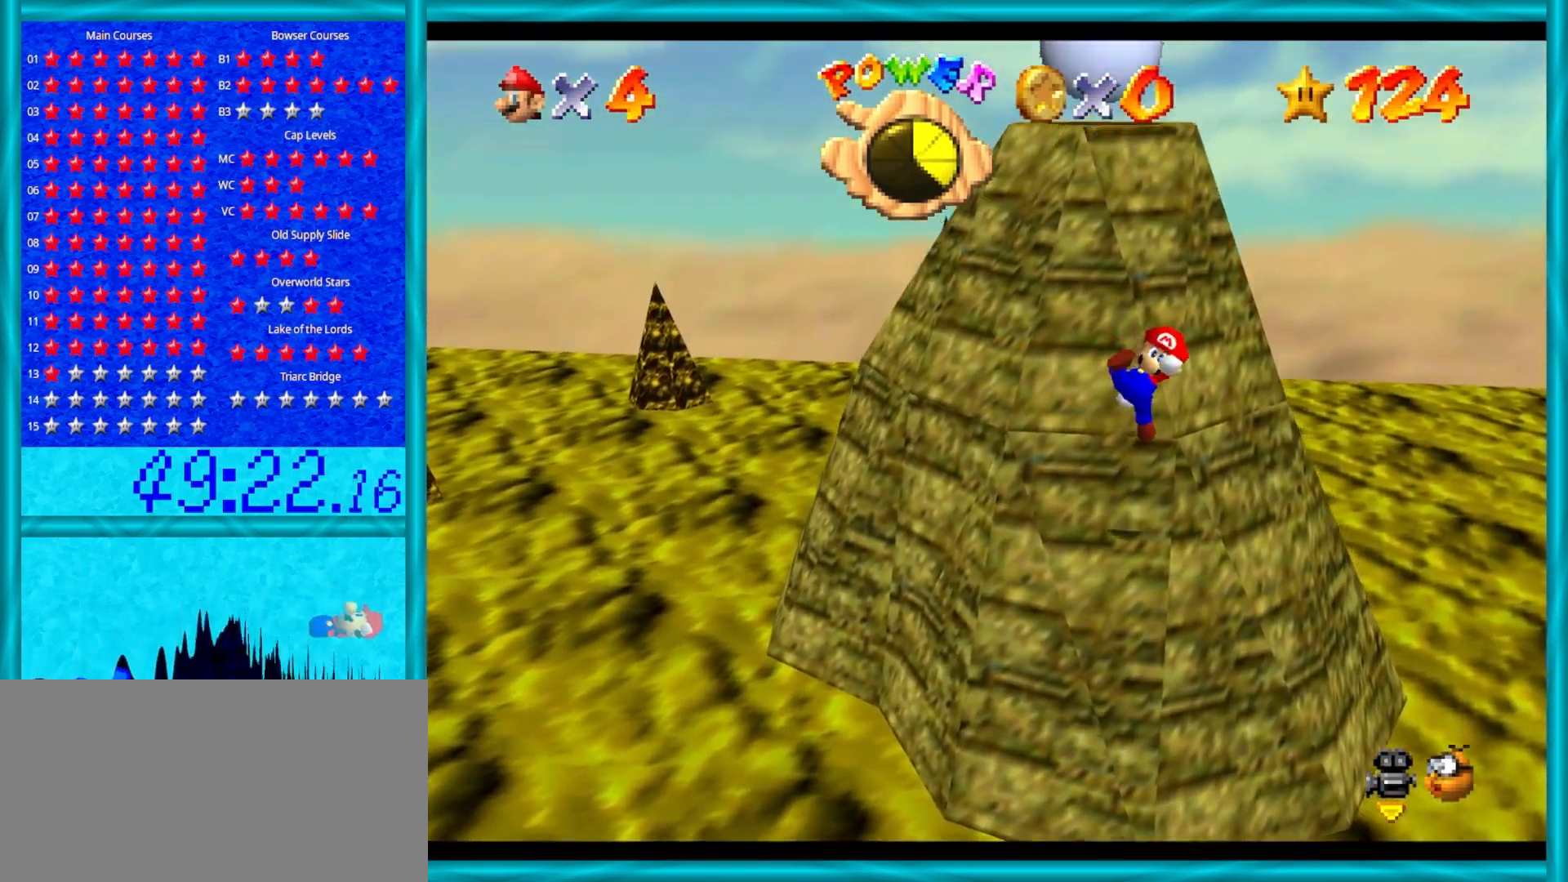
{"buttons": ["A"], "left_stick": "up", "events": [[17, "A", "up"], [383, "A", "down"]]}
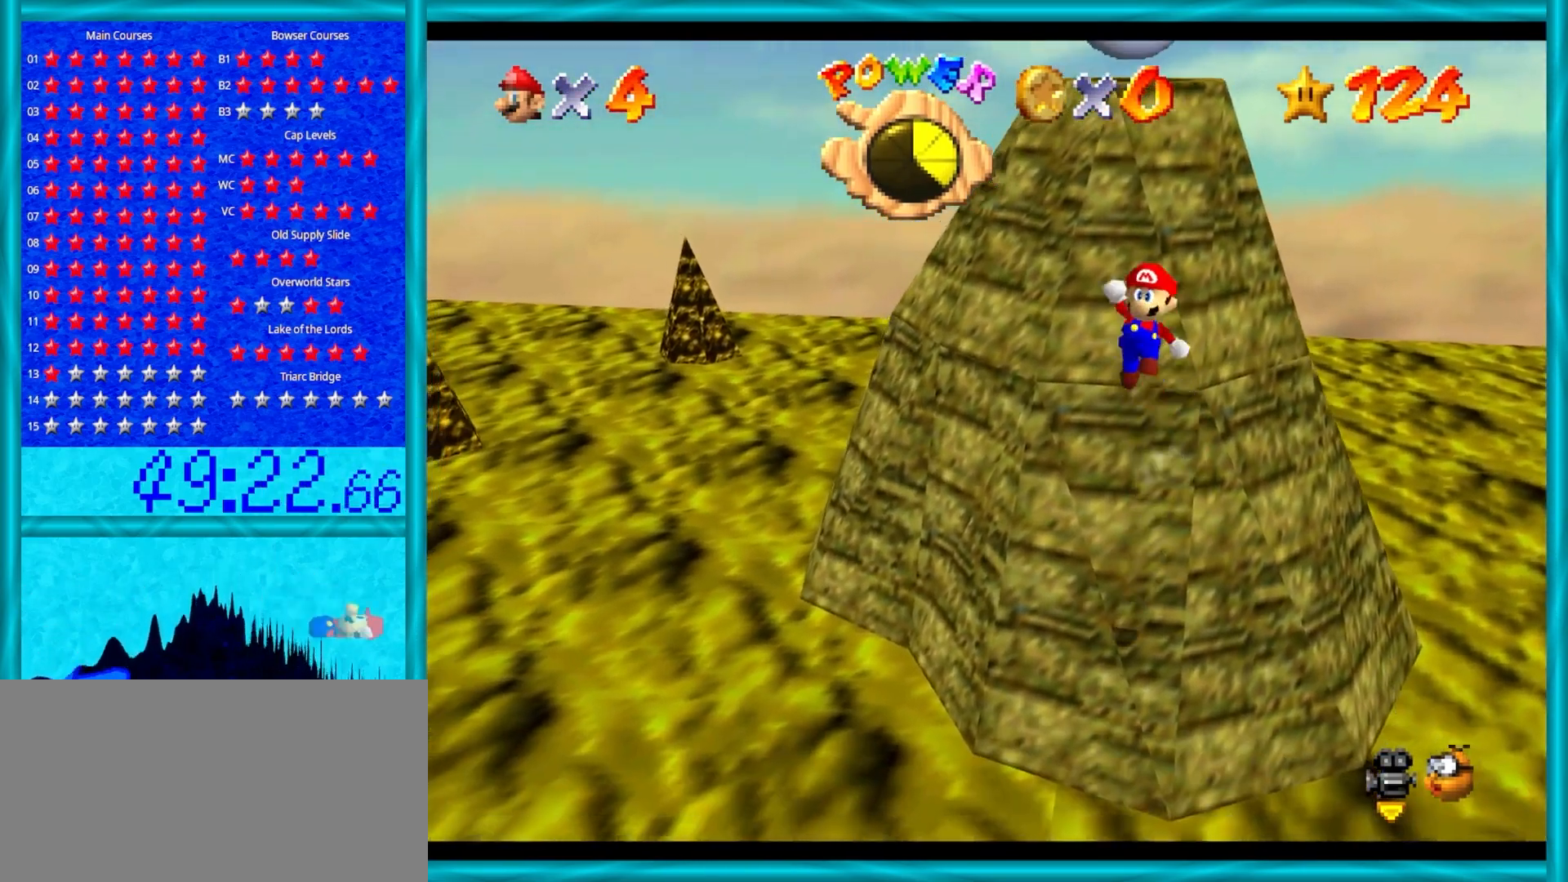
{"buttons": ["A"], "left_stick": "up", "events": []}
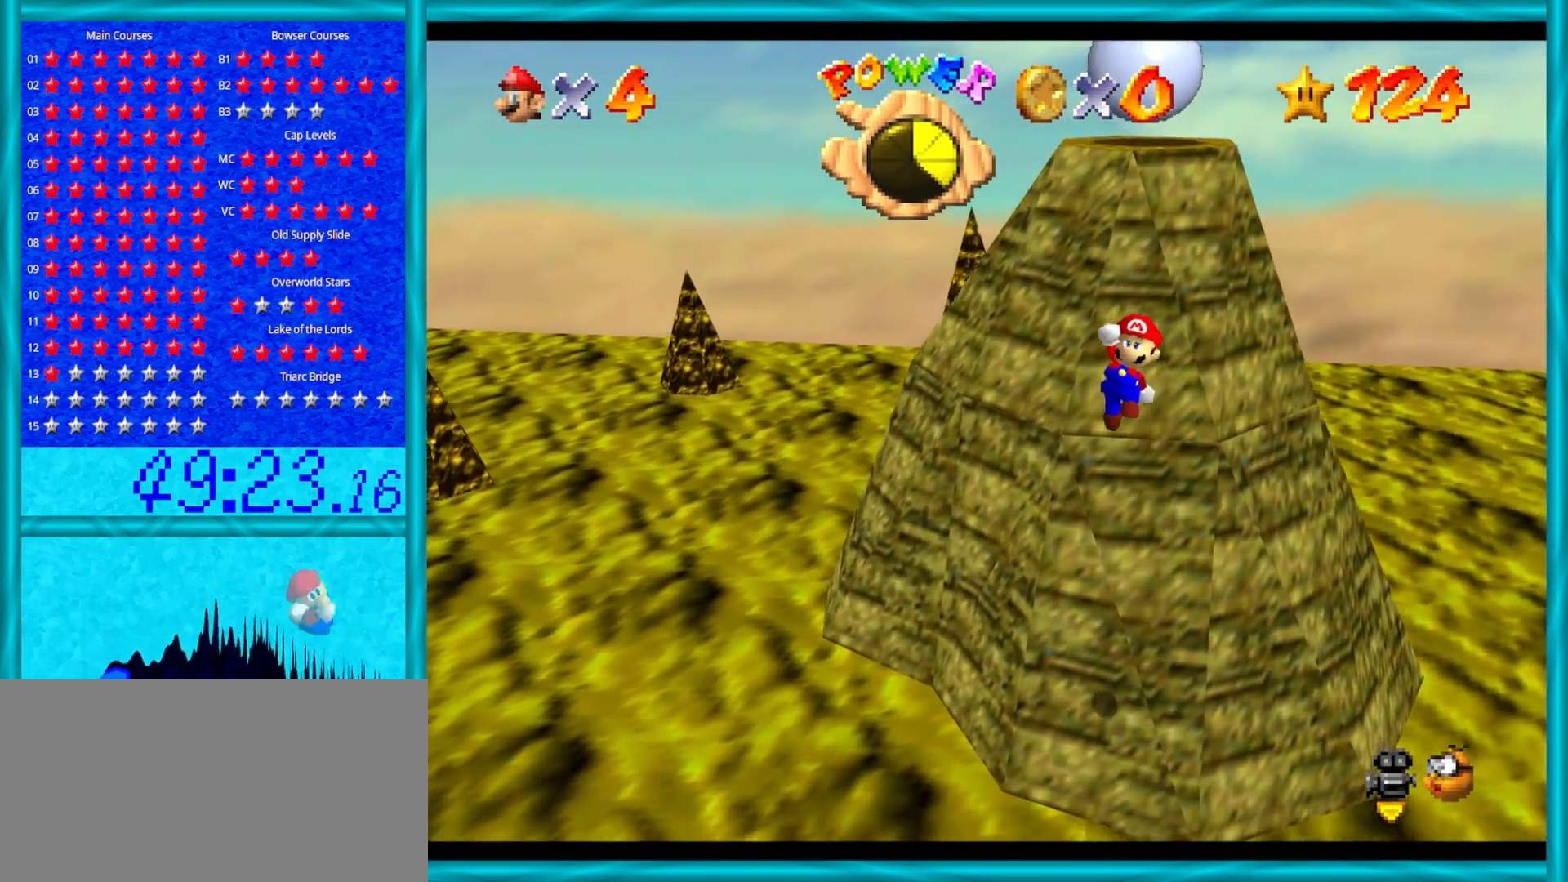
{"buttons": ["C_RIGHT"], "left_stick": "up-right", "events": [[100, "B", "down"], [233, "B", "up"], [267, "A", "up"], [300, "left_stick", "up-right"], [417, "C_RIGHT", "down"]]}
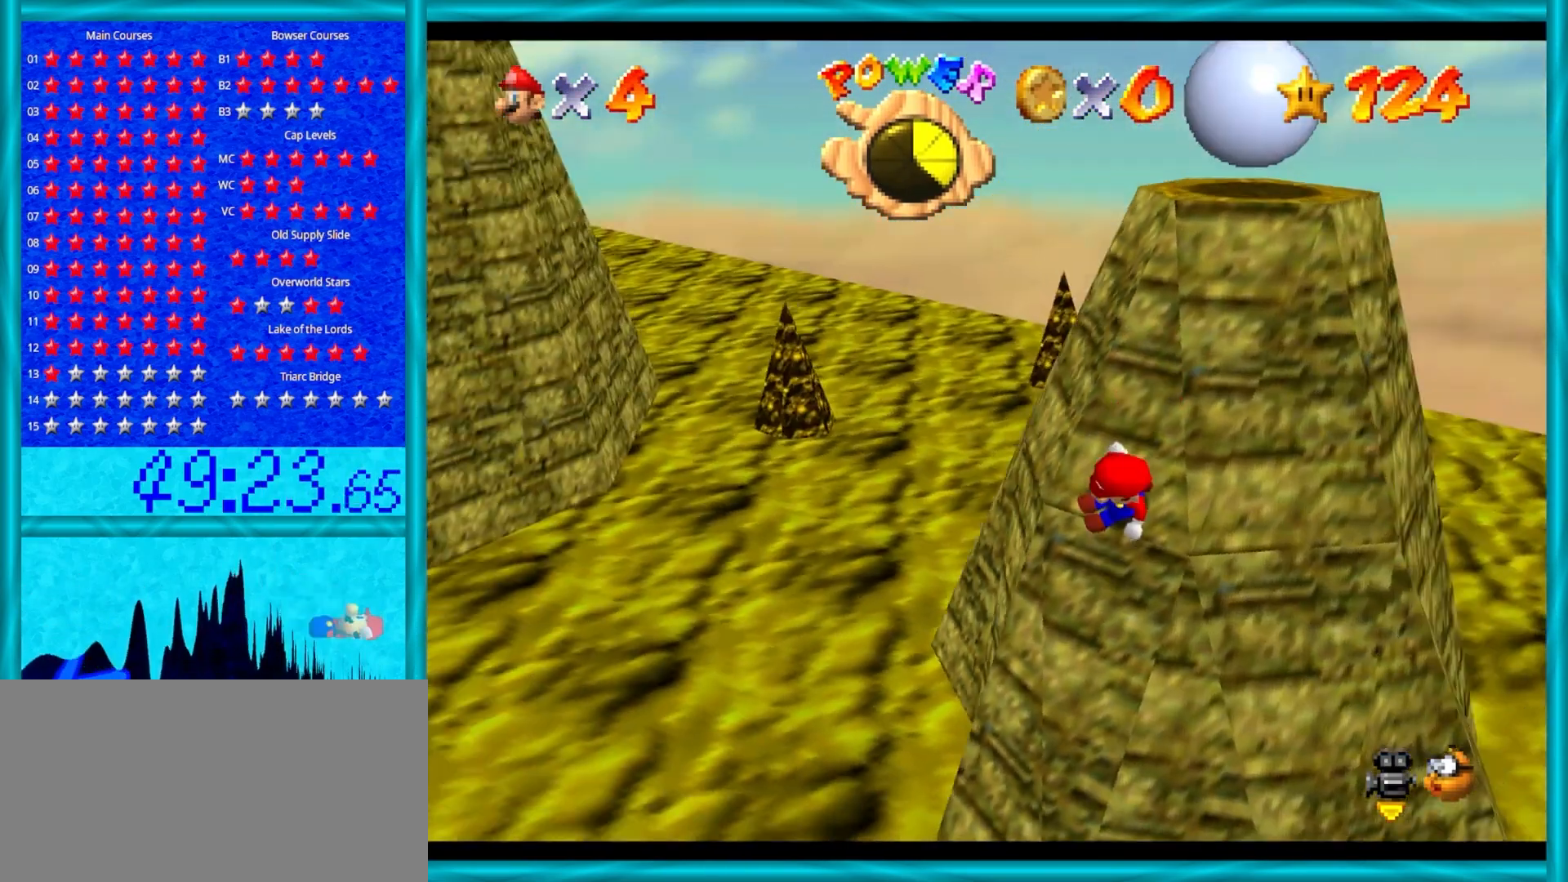
{"buttons": ["A"], "left_stick": "up-right", "events": [[50, "C_RIGHT", "up"], [267, "A", "down"]]}
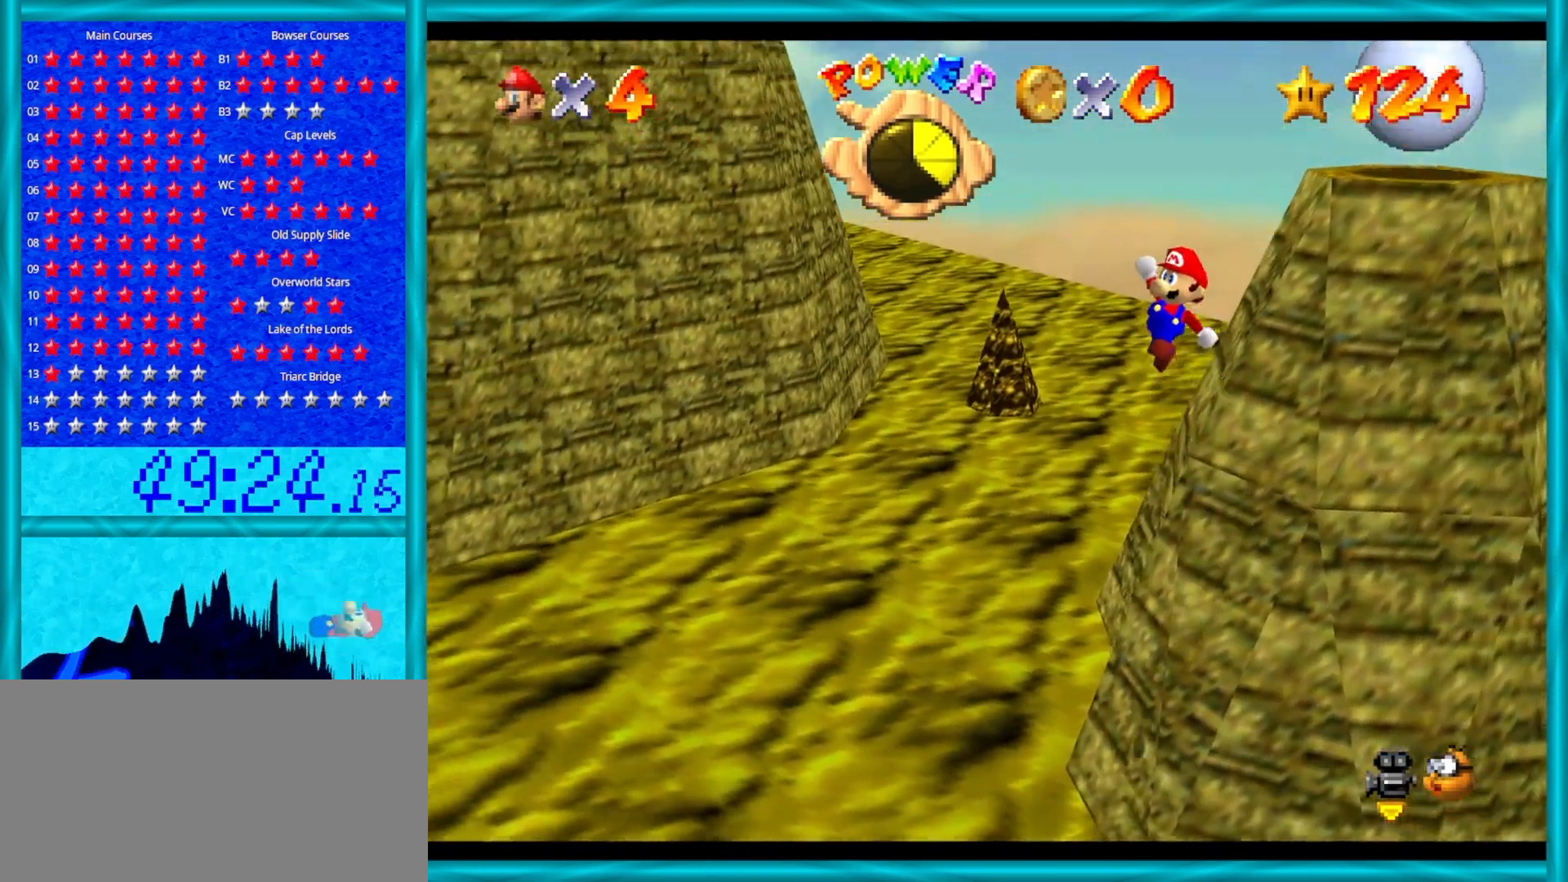
{"buttons": ["A", "B"], "left_stick": "up-right", "events": [[500, "B", "down"]]}
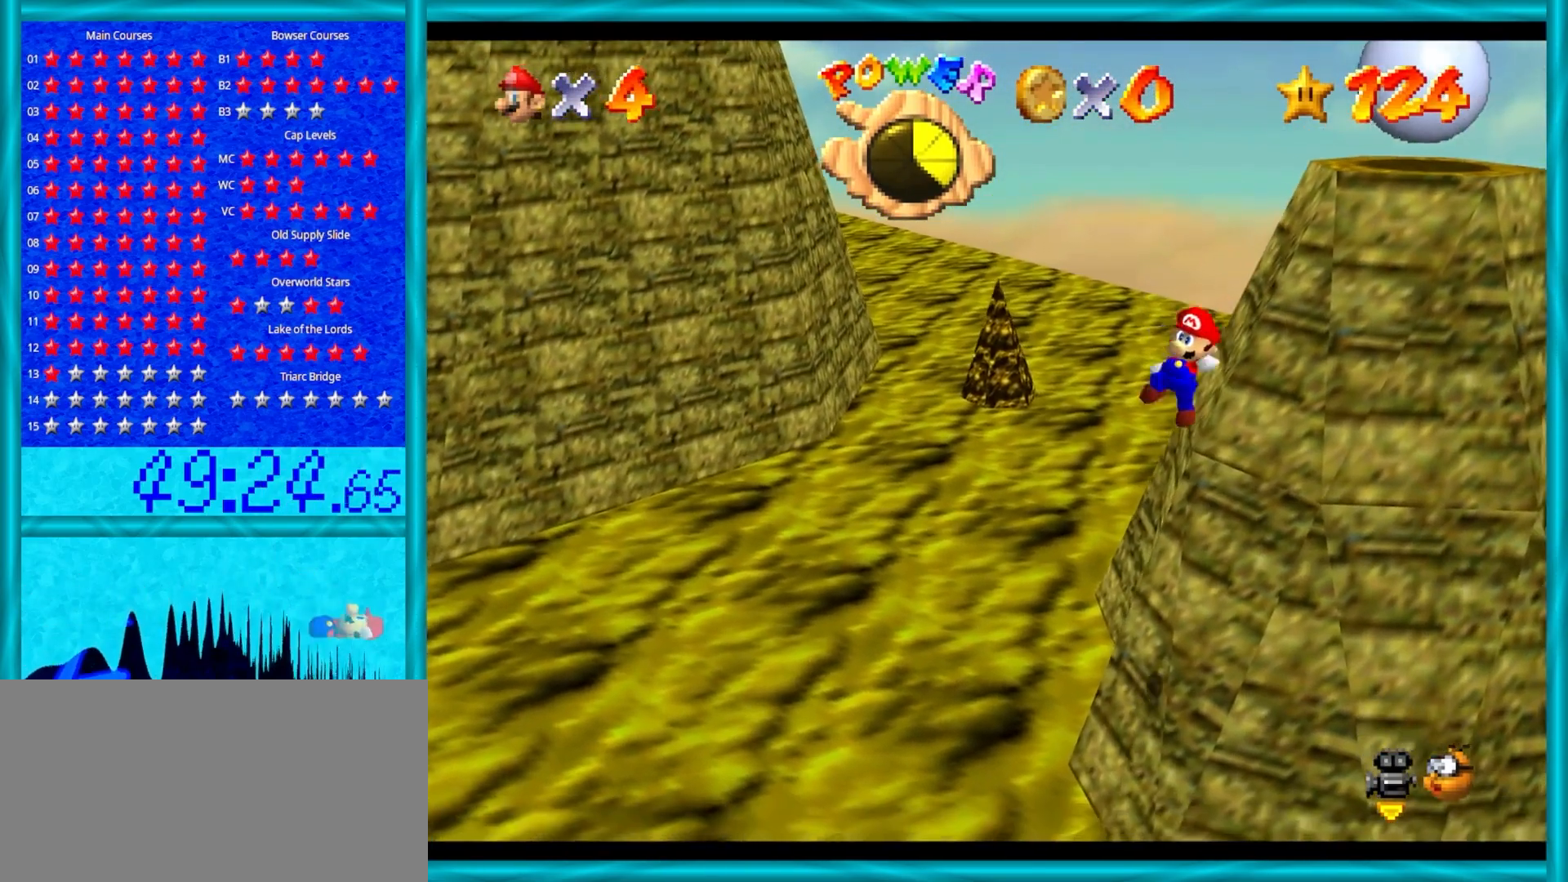
{"buttons": [], "left_stick": "up", "events": [[183, "B", "up"], [217, "A", "up"], [300, "C_DOWN", "down"], [300, "C_LEFT", "down"], [367, "left_stick", "up"], [400, "C_DOWN", "up"], [433, "C_LEFT", "up"]]}
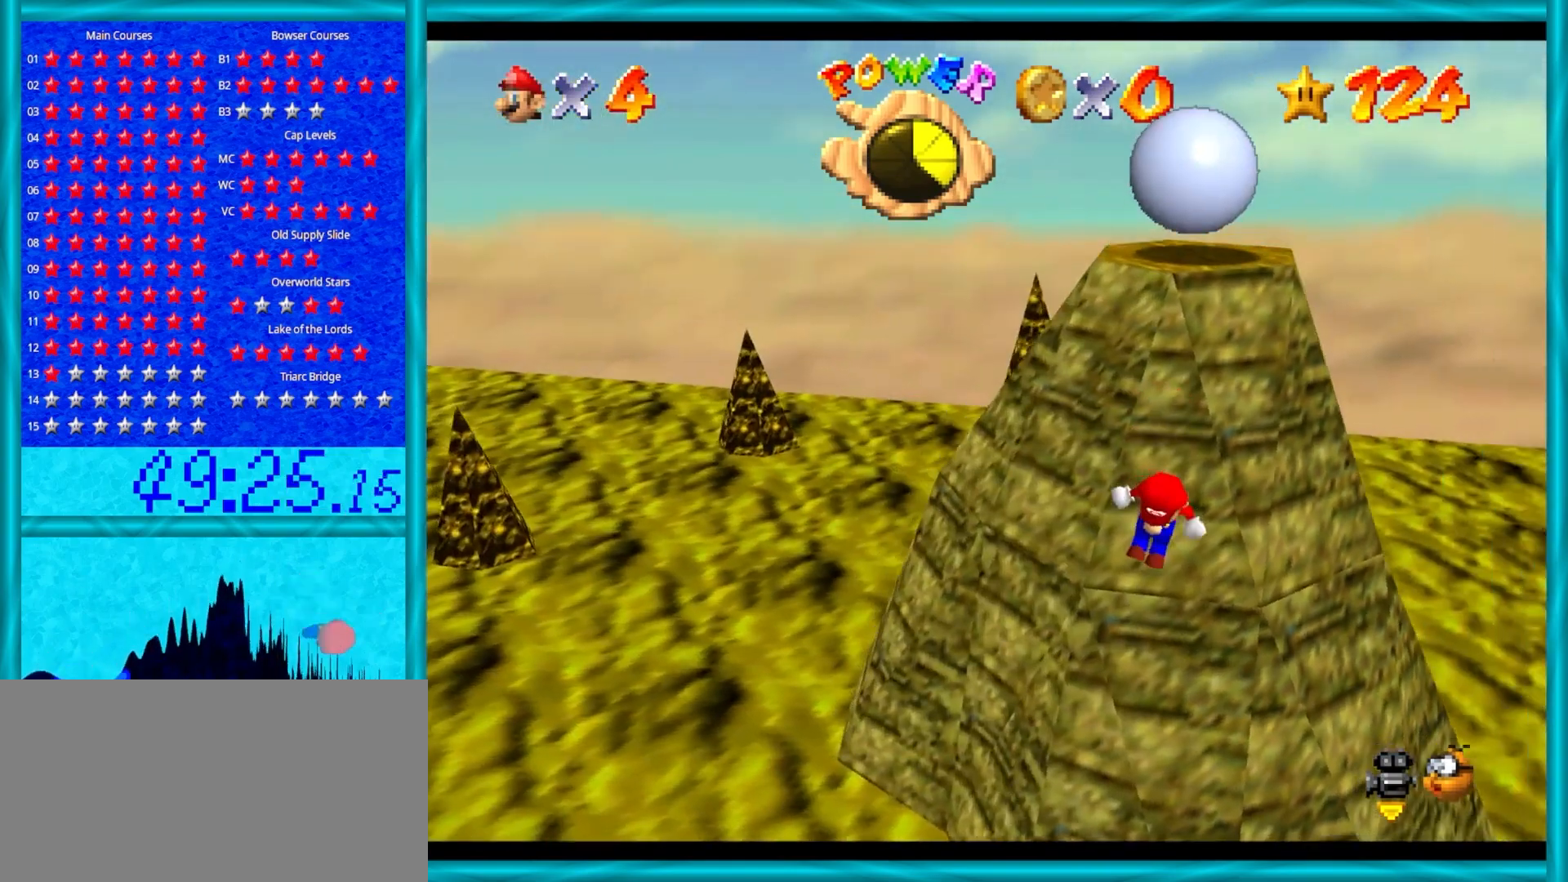
{"buttons": ["A"], "left_stick": "up", "events": [[133, "A", "down"]]}